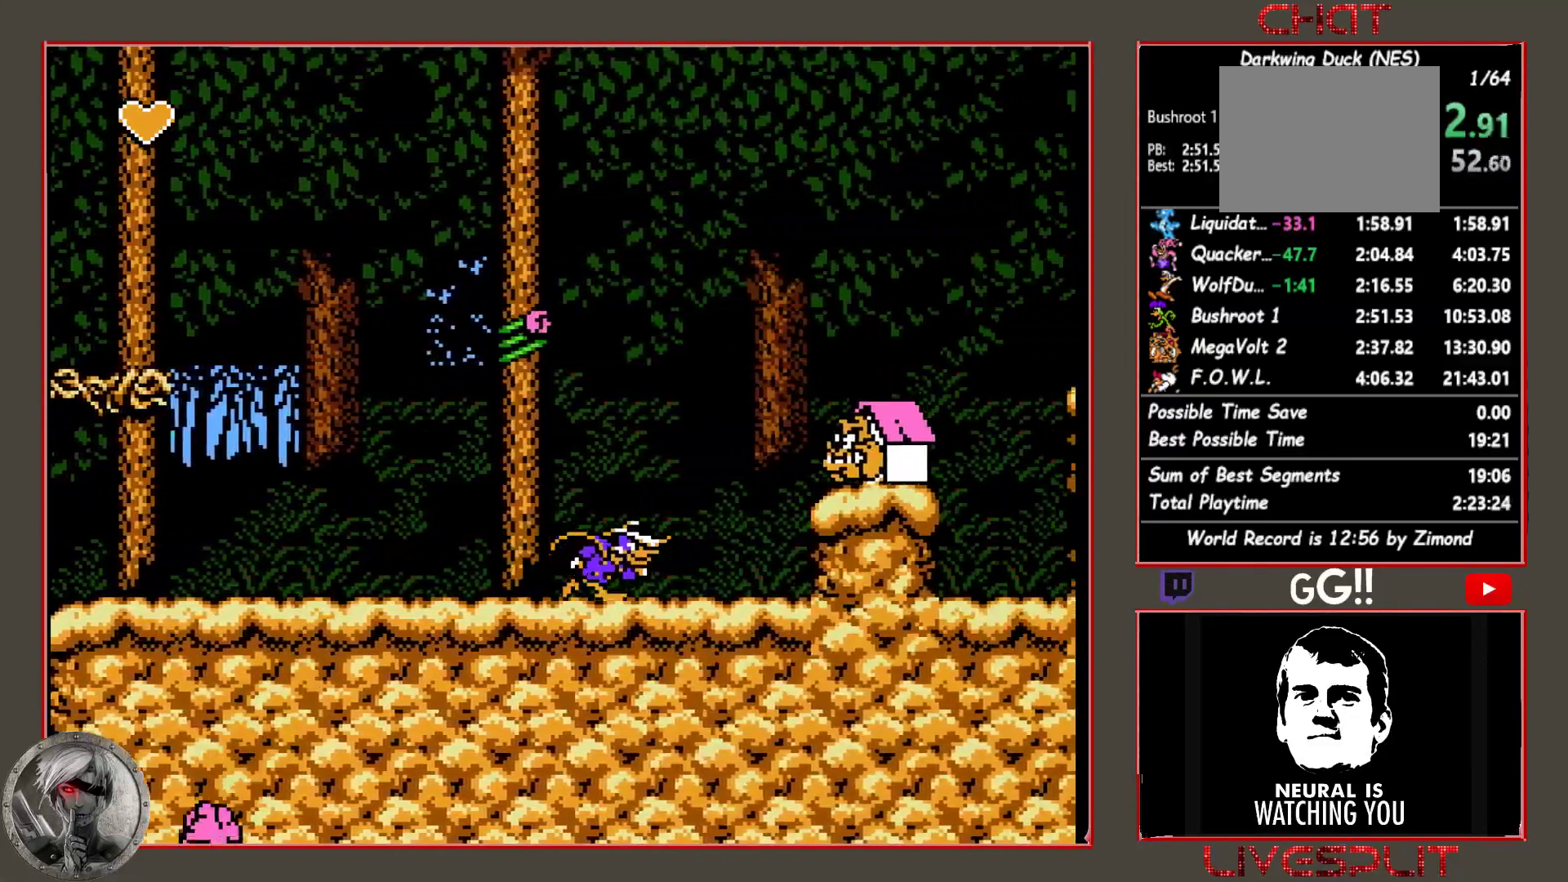
Gameplay with a controller (PlayStation layout); each line is a JSON object with the inputs held at the frame after it. "button_events" lists button changes between this image and that frame as [ms after this image, input, new state], when the widget could be followed in between (sticks are given only as held states). Not read: L1 L3 R1 R3 left_stick right_stick.
{"buttons": ["CROSS"], "button_events": [[67, "CIRCLE", "down"], [183, "CROSS", "down"], [200, "DPAD_RIGHT", "up"], [250, "CIRCLE", "up"], [300, "CROSS", "up"], [417, "CROSS", "down"]]}
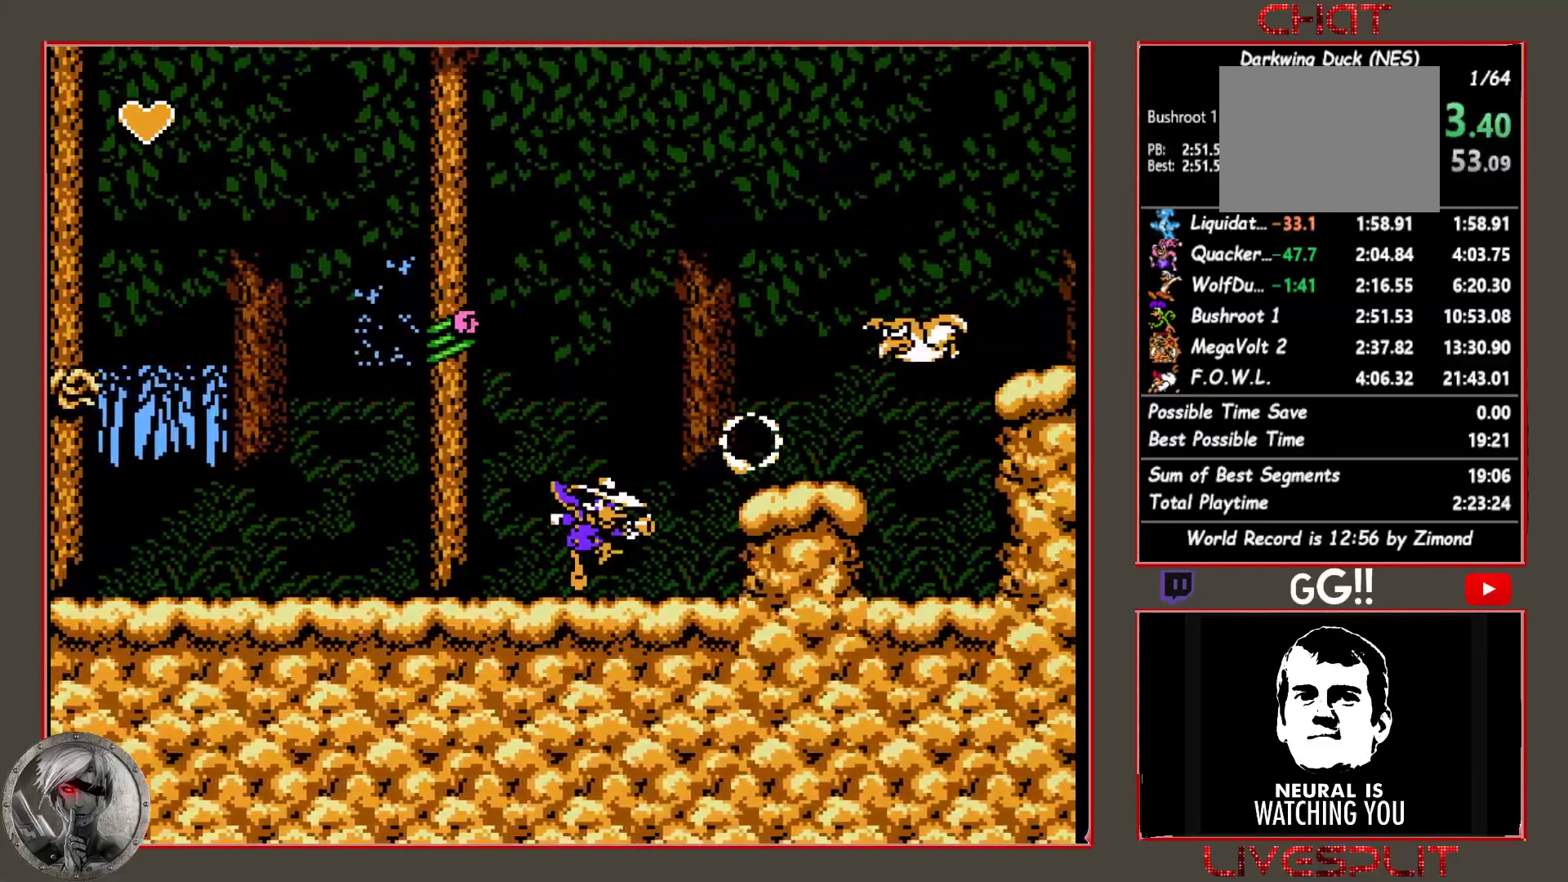
{"buttons": ["CROSS"], "button_events": [[17, "CROSS", "up"], [117, "DPAD_RIGHT", "down"], [150, "CIRCLE", "down"], [250, "CROSS", "down"], [283, "DPAD_RIGHT", "up"], [383, "CIRCLE", "up"], [383, "CROSS", "up"], [483, "CROSS", "down"]]}
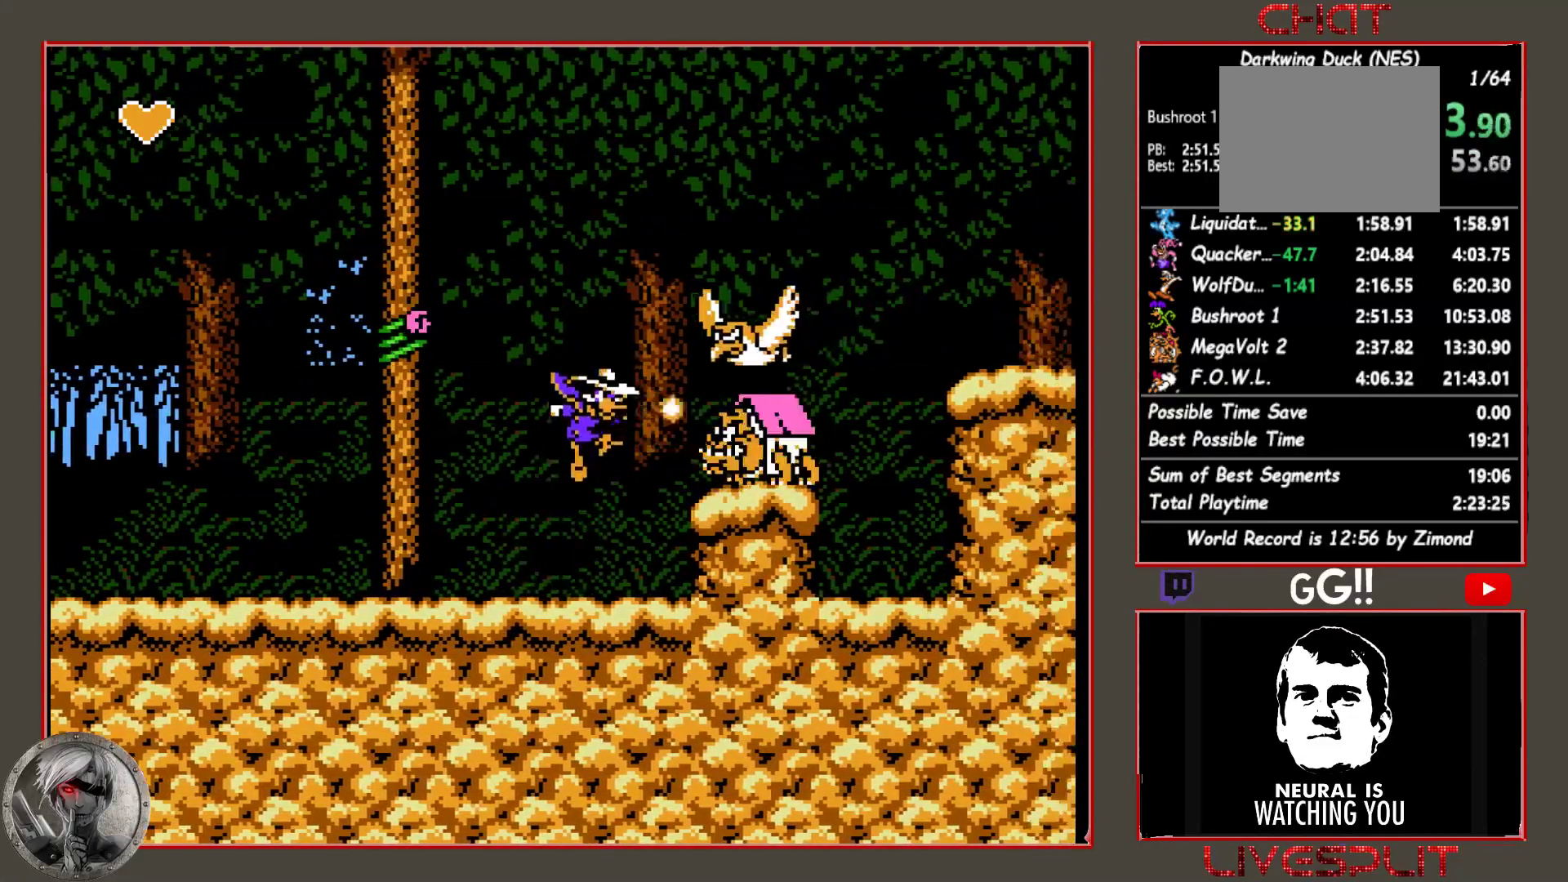
{"buttons": ["CIRCLE", "DPAD_RIGHT"], "button_events": [[100, "CROSS", "up"], [183, "DPAD_RIGHT", "down"], [300, "CIRCLE", "down"]]}
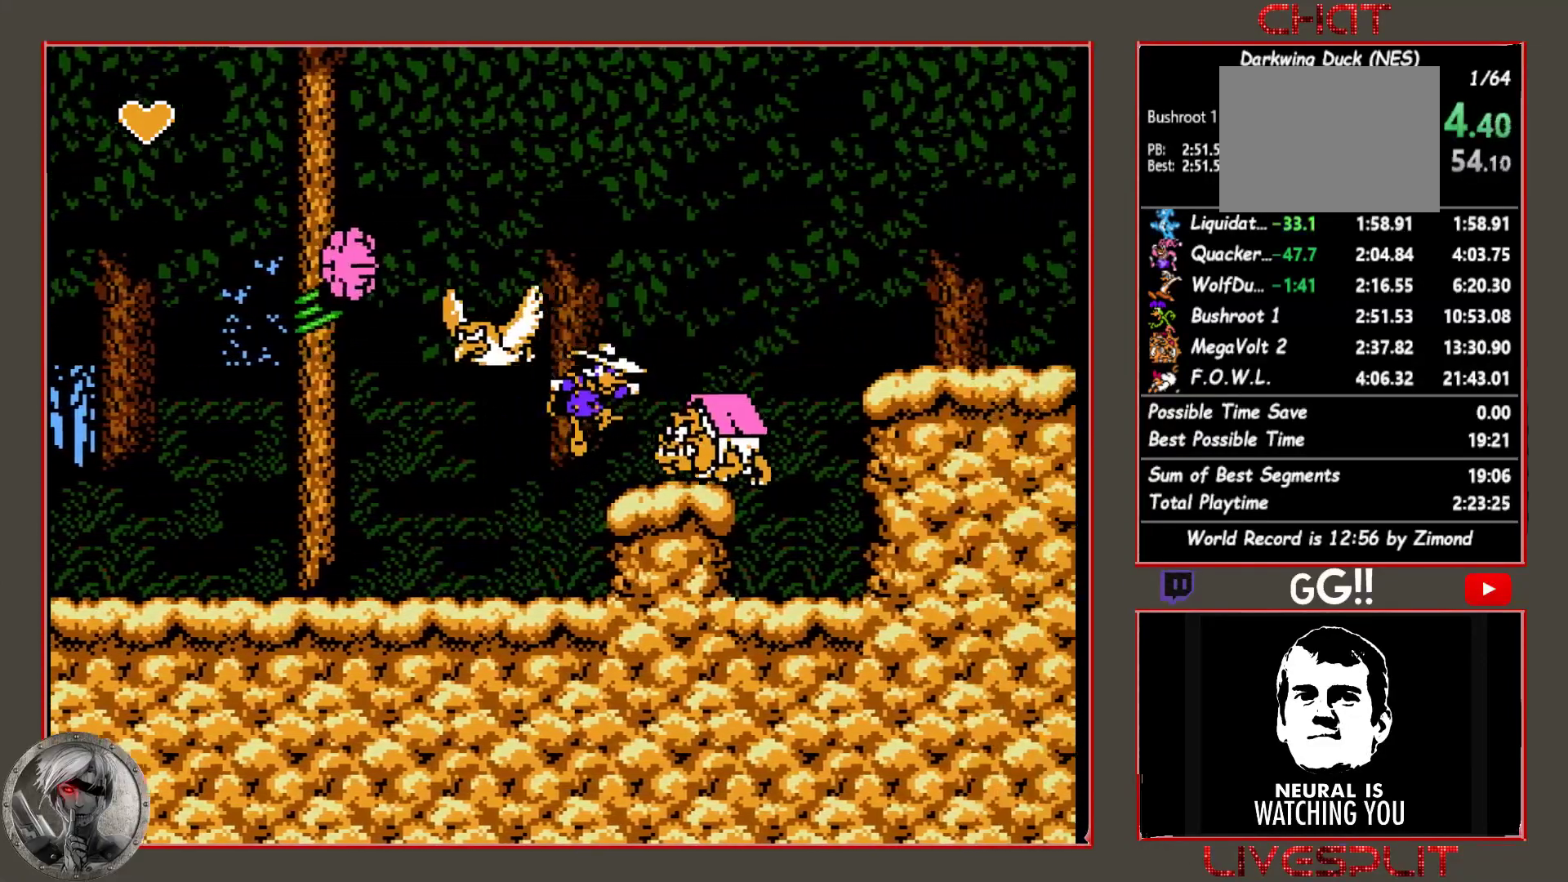
{"buttons": ["CIRCLE", "DPAD_RIGHT"], "button_events": [[50, "CIRCLE", "up"], [383, "CIRCLE", "down"]]}
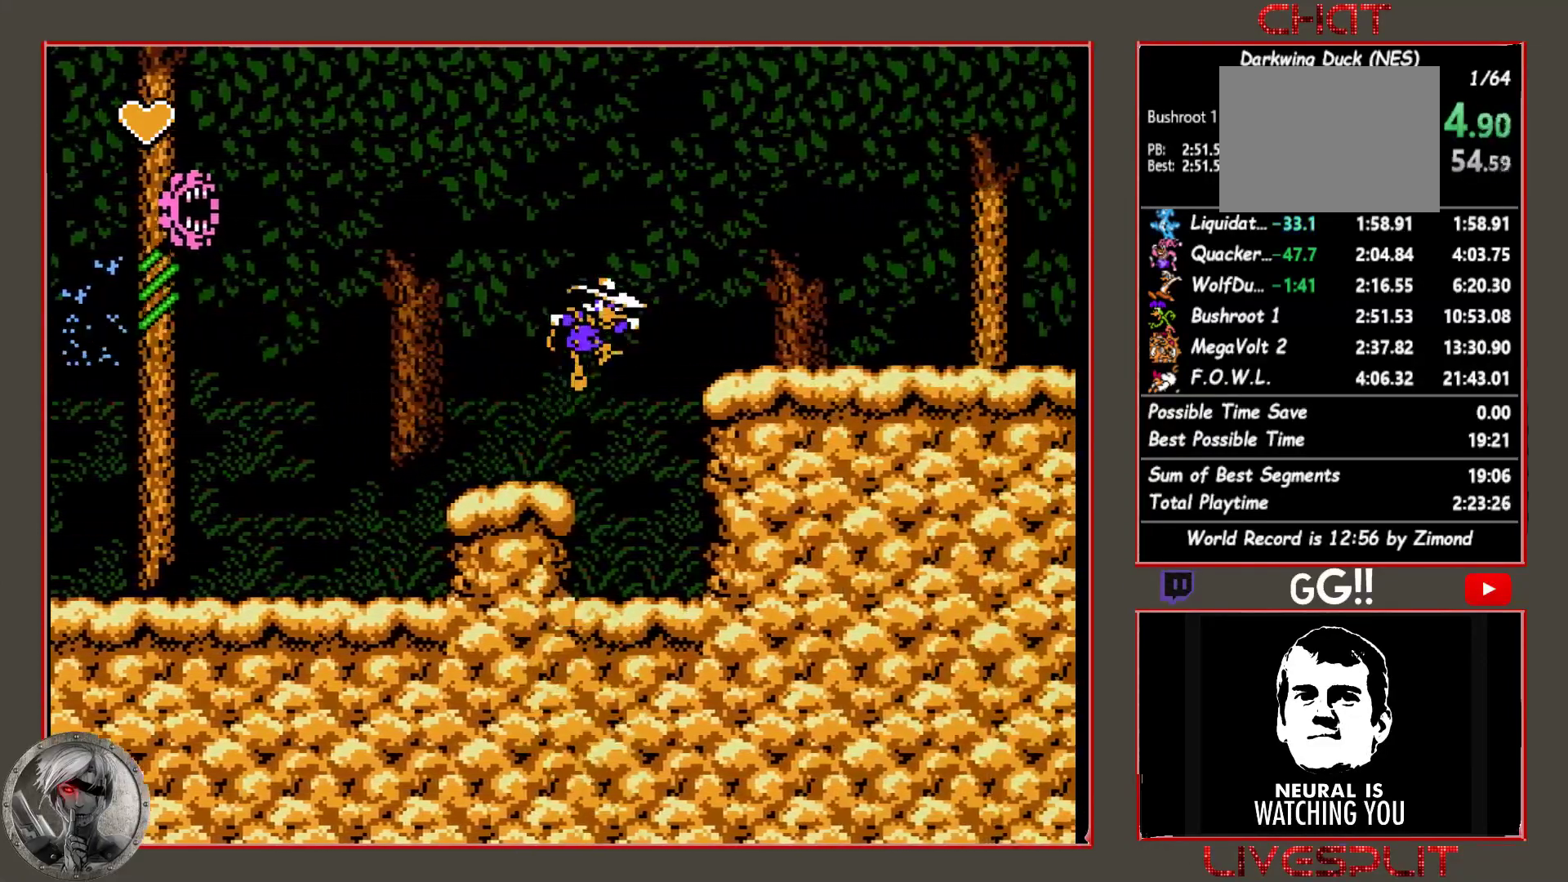
{"buttons": ["CIRCLE", "DPAD_RIGHT"], "button_events": [[183, "CIRCLE", "up"], [500, "CIRCLE", "down"]]}
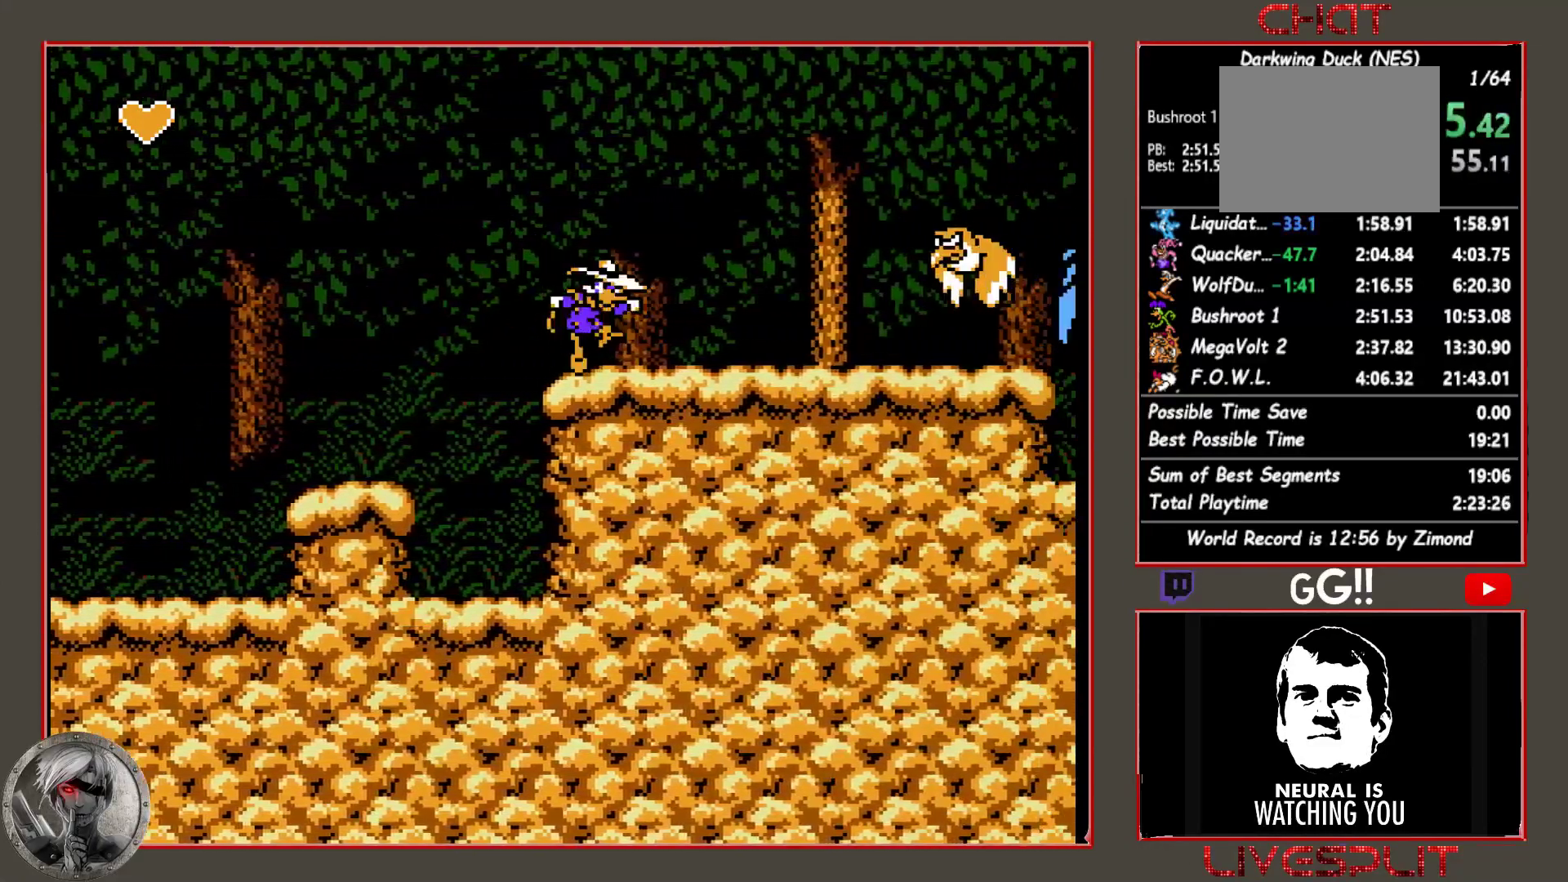
{"buttons": ["DPAD_RIGHT"], "button_events": [[33, "CROSS", "down"], [67, "CIRCLE", "up"], [100, "CROSS", "up"], [200, "DPAD_RIGHT", "up"], [333, "CIRCLE", "down"], [383, "DPAD_RIGHT", "down"], [417, "CROSS", "down"], [433, "CIRCLE", "up"], [483, "CROSS", "up"]]}
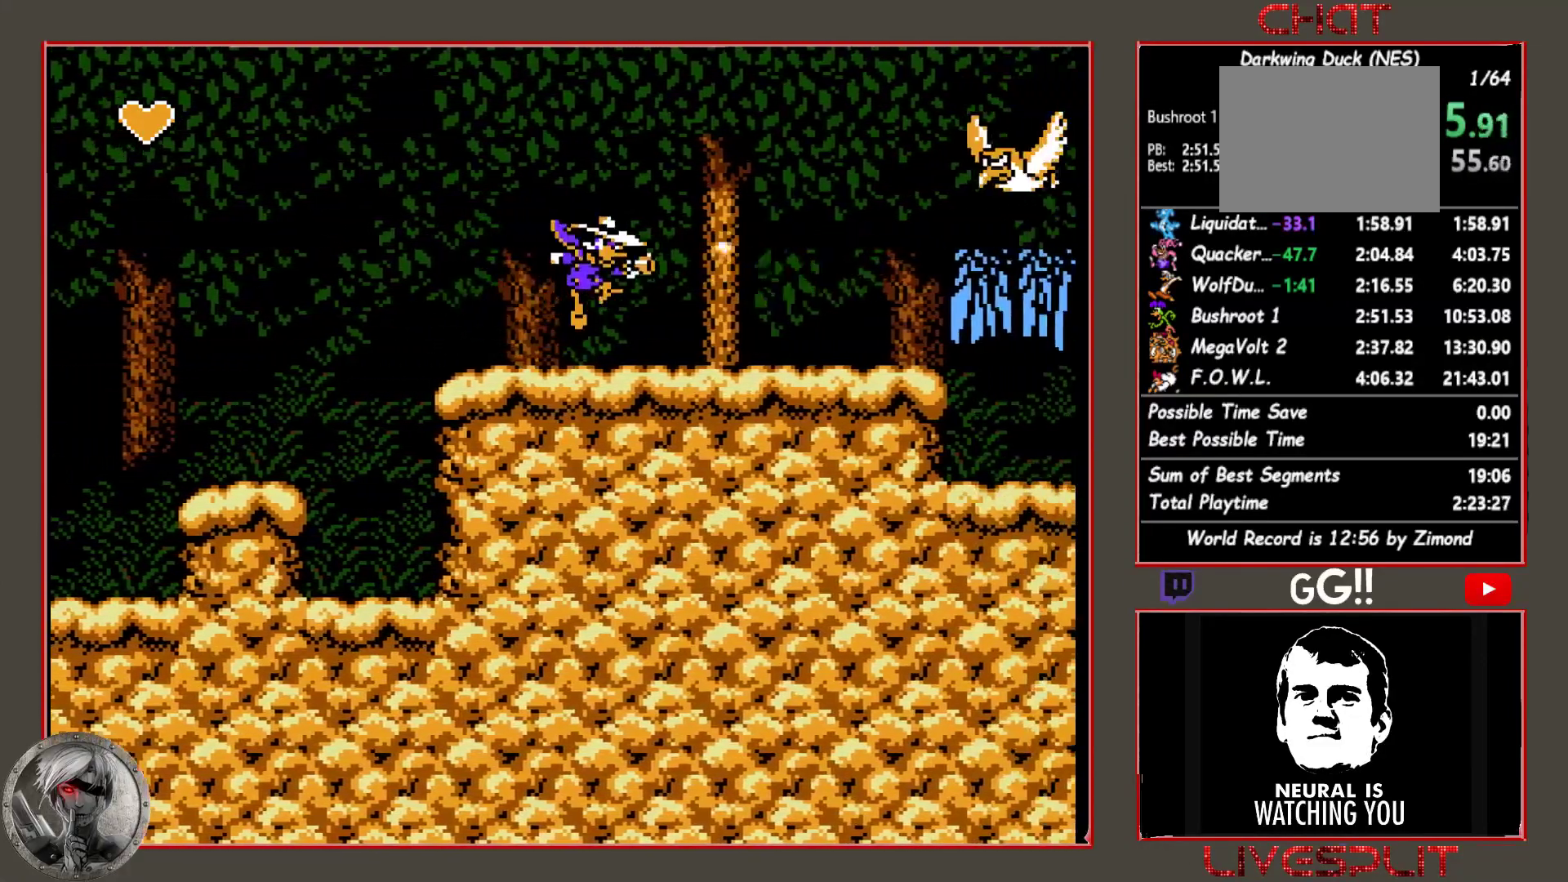
{"buttons": ["DPAD_RIGHT"], "button_events": []}
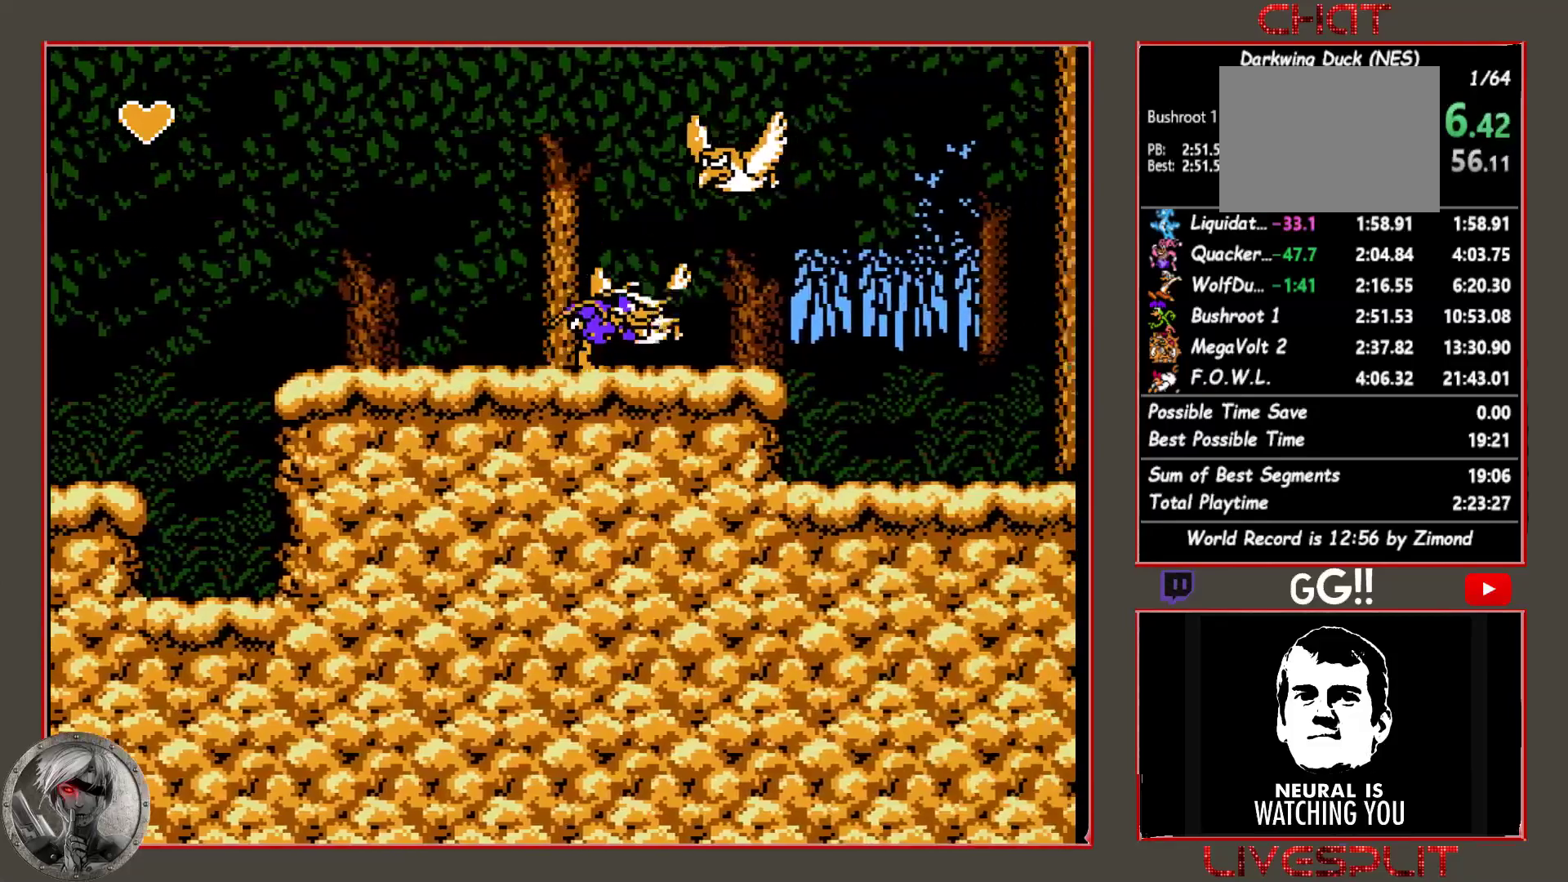
{"buttons": ["DPAD_RIGHT"], "button_events": []}
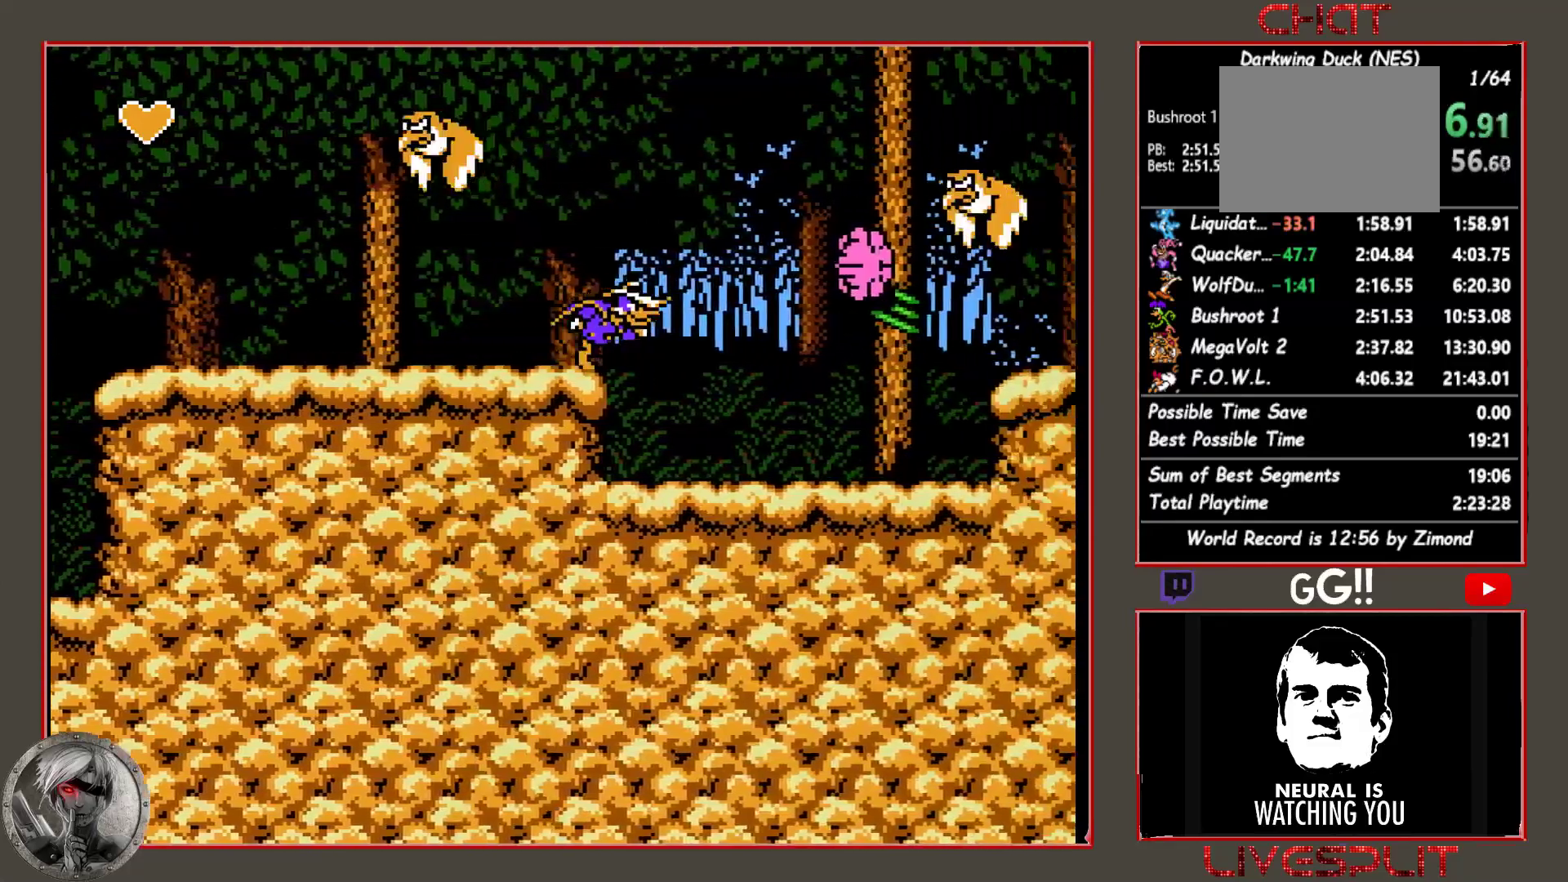
{"buttons": ["DPAD_RIGHT"], "button_events": []}
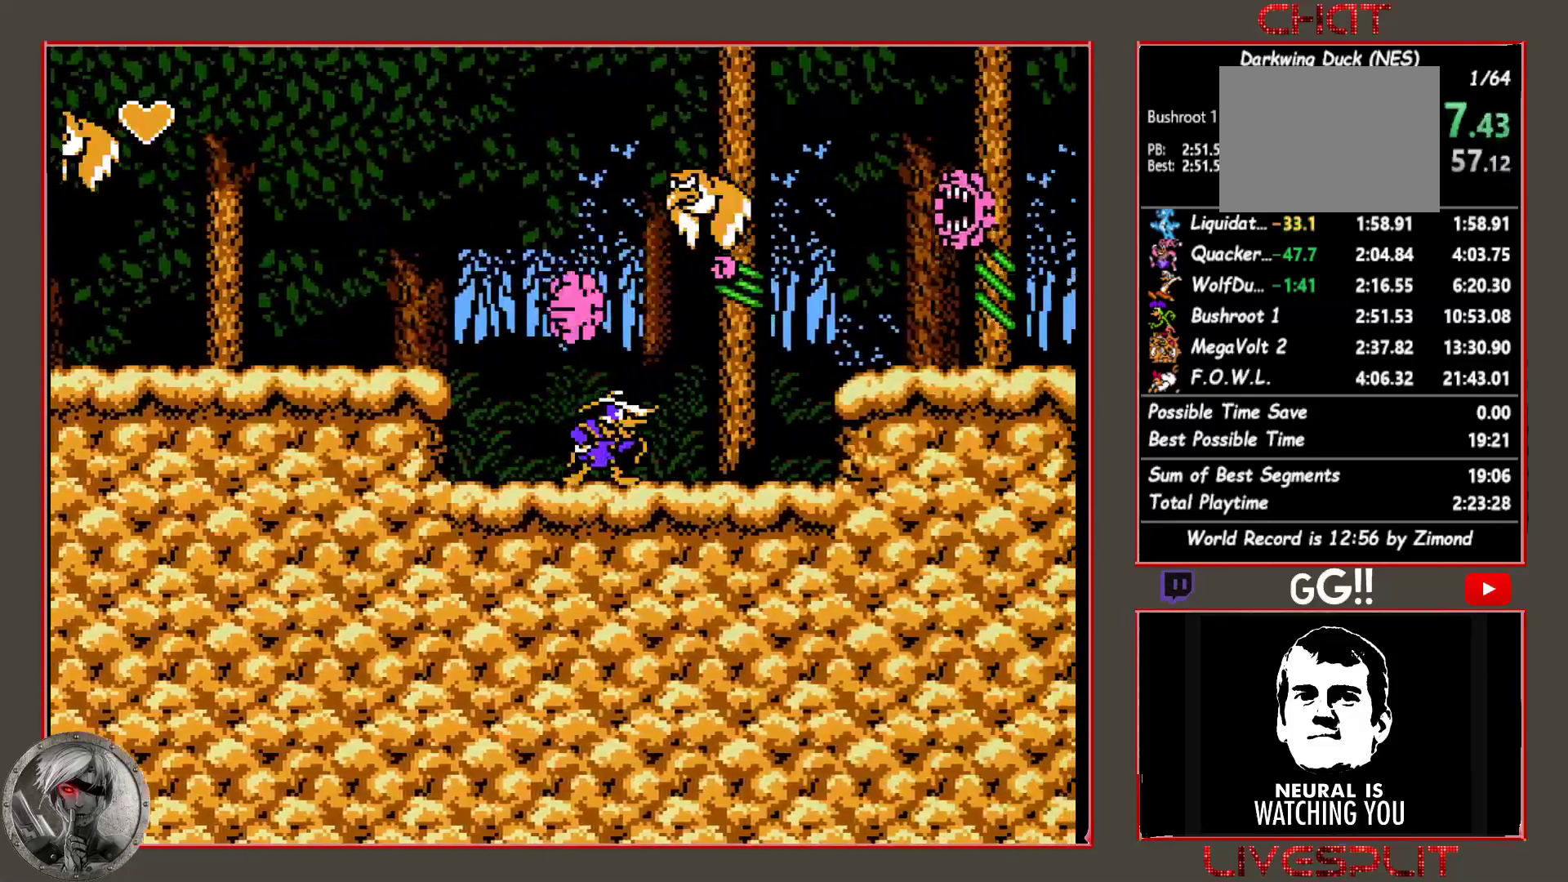
{"buttons": ["CIRCLE"], "button_events": [[483, "CIRCLE", "down"], [500, "DPAD_RIGHT", "up"]]}
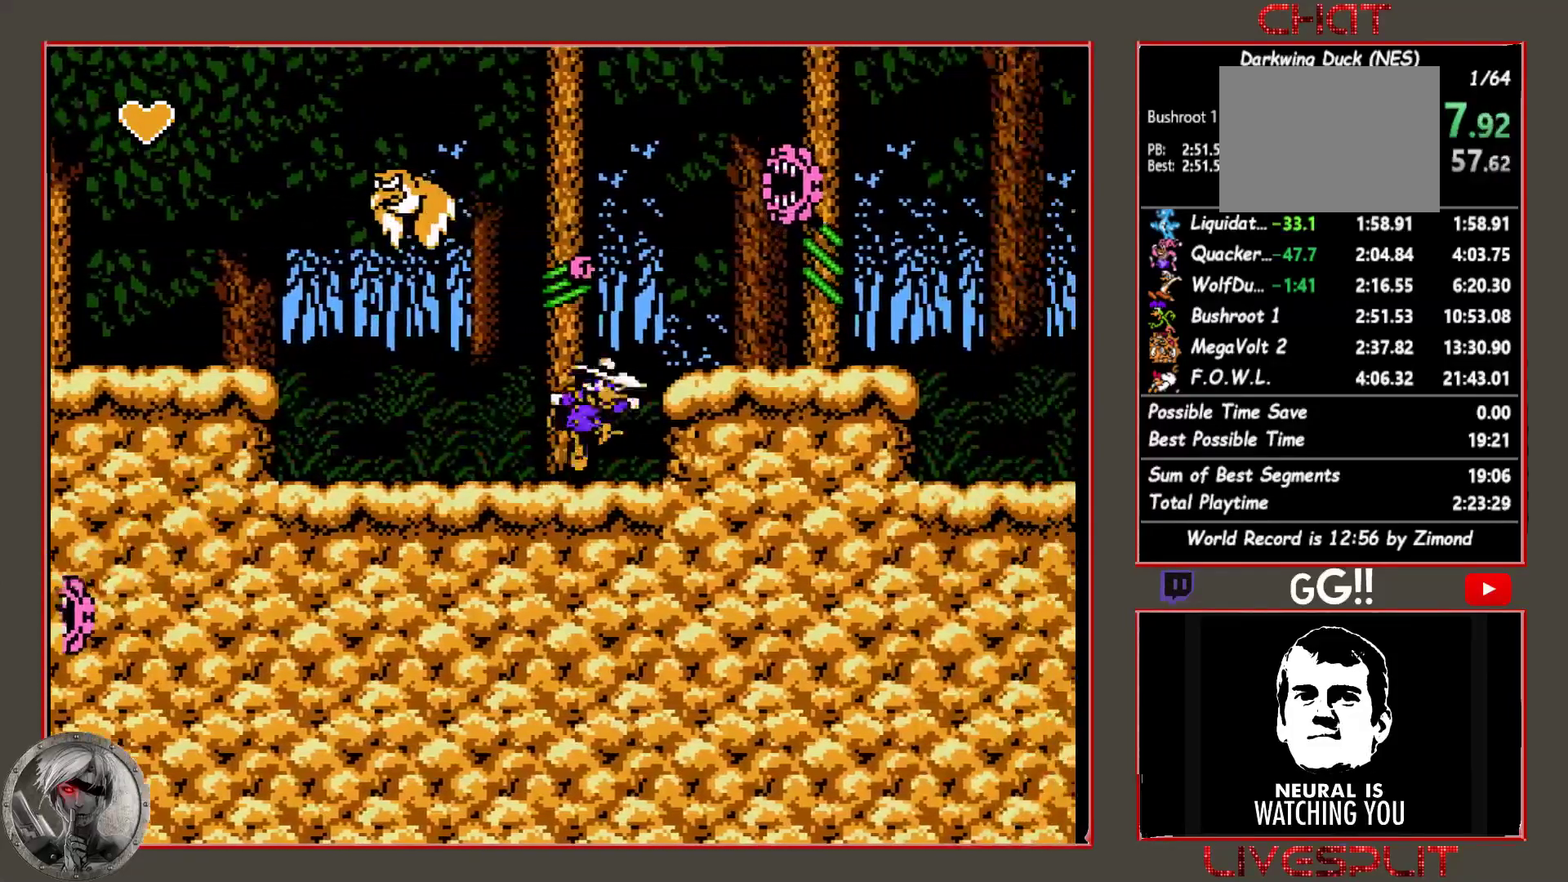
{"buttons": ["CIRCLE", "DPAD_RIGHT"], "button_events": [[17, "DPAD_LEFT", "down"], [83, "CIRCLE", "up"], [117, "DPAD_LEFT", "up"], [333, "DPAD_RIGHT", "down"], [367, "CIRCLE", "down"]]}
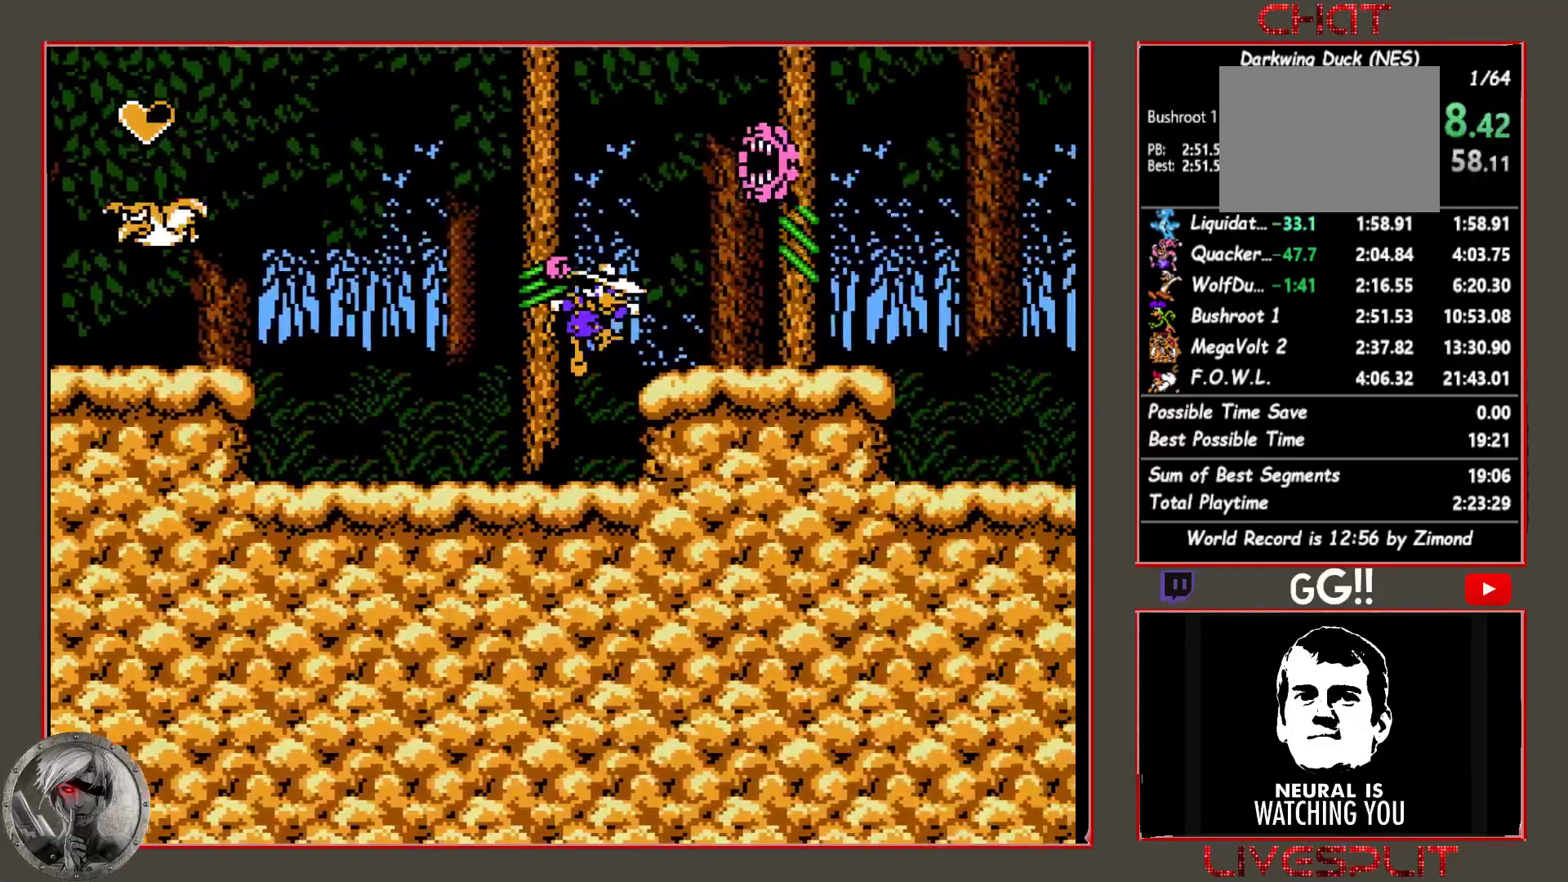
{"buttons": ["DPAD_RIGHT"], "button_events": [[33, "CIRCLE", "up"]]}
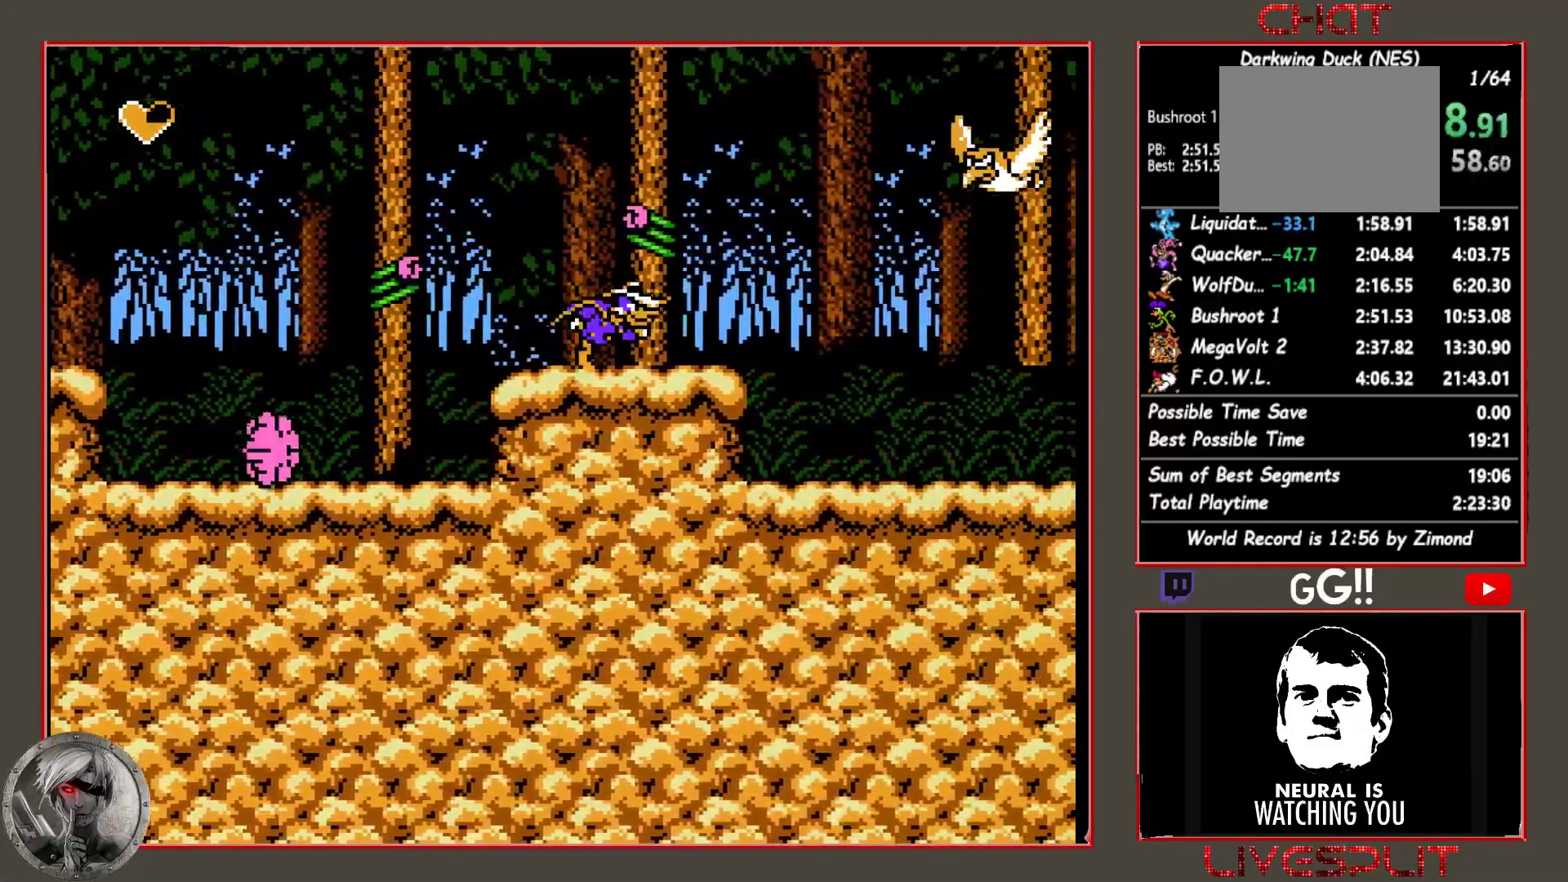
{"buttons": ["DPAD_RIGHT"], "button_events": []}
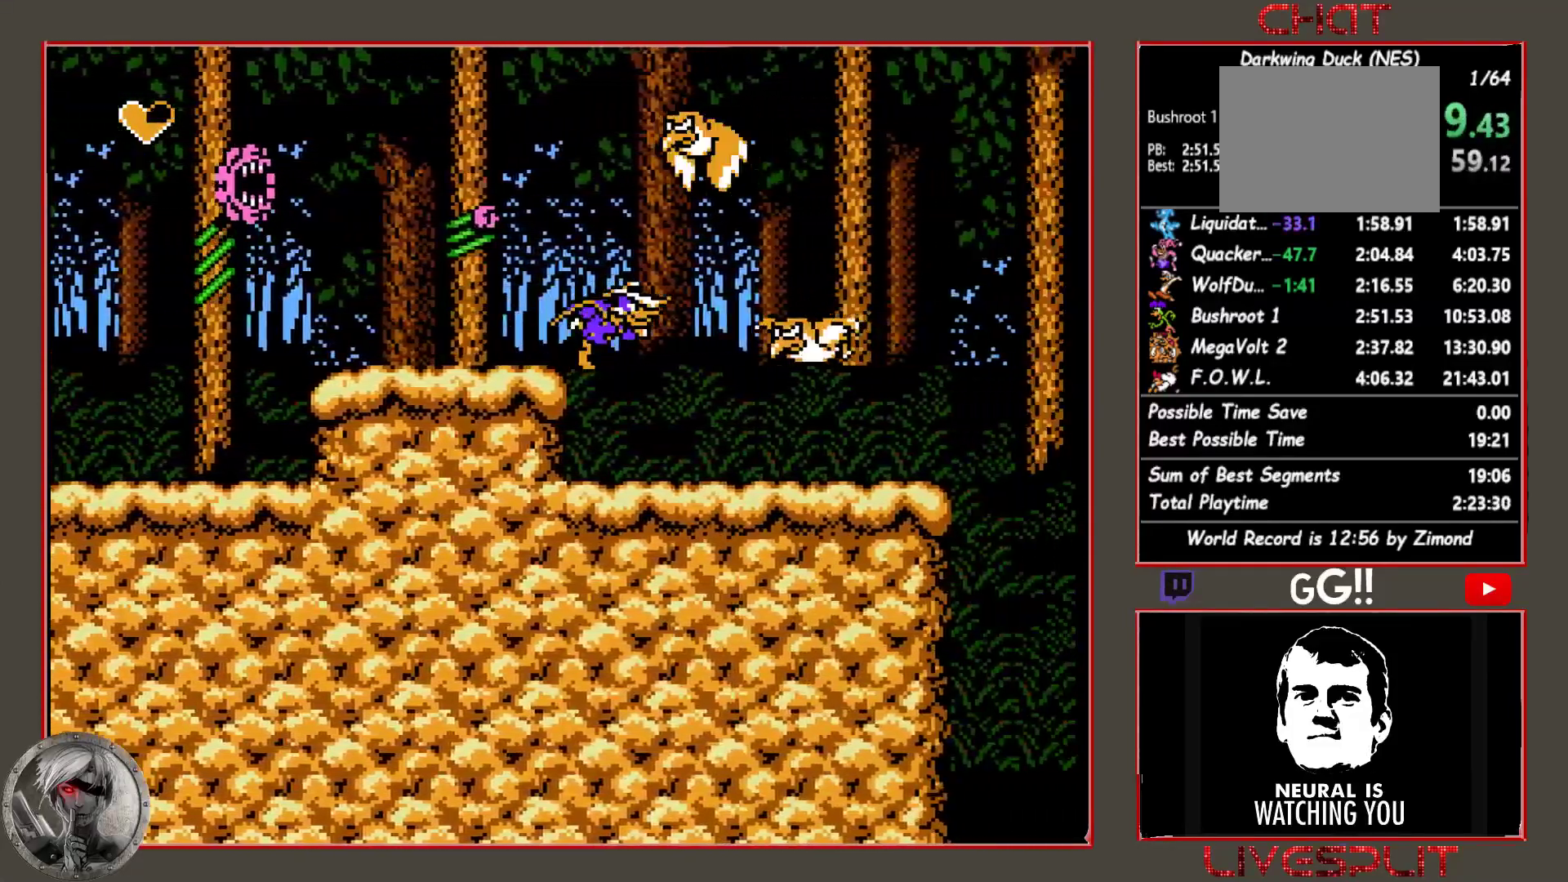
{"buttons": ["DPAD_RIGHT"], "button_events": [[117, "DPAD_RIGHT", "up"], [300, "DPAD_RIGHT", "down"]]}
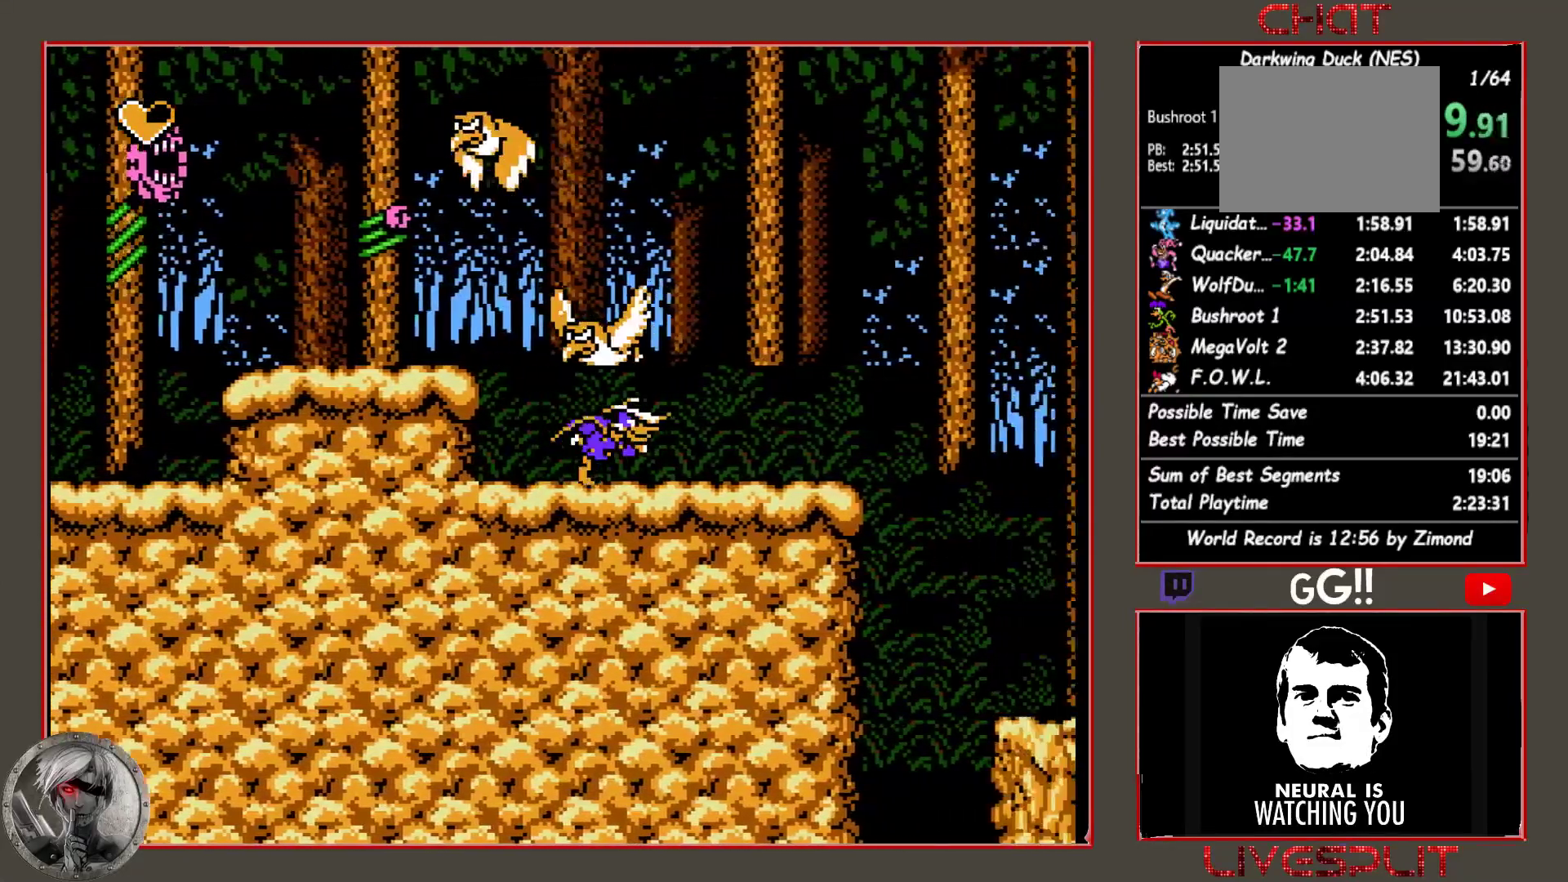
{"buttons": ["DPAD_RIGHT"], "button_events": []}
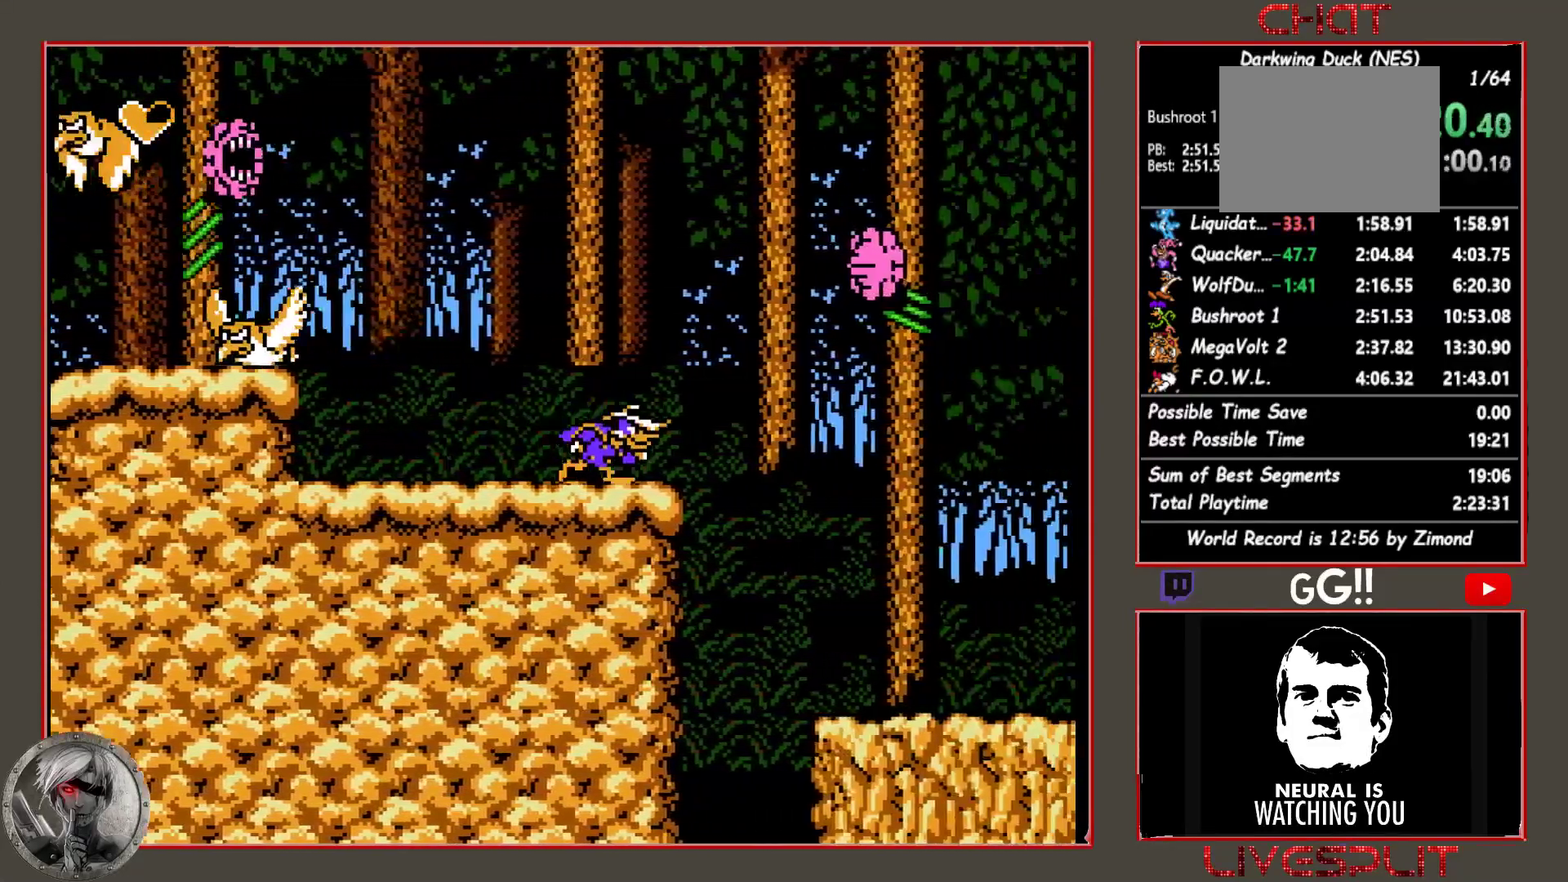
{"buttons": ["DPAD_RIGHT"], "button_events": []}
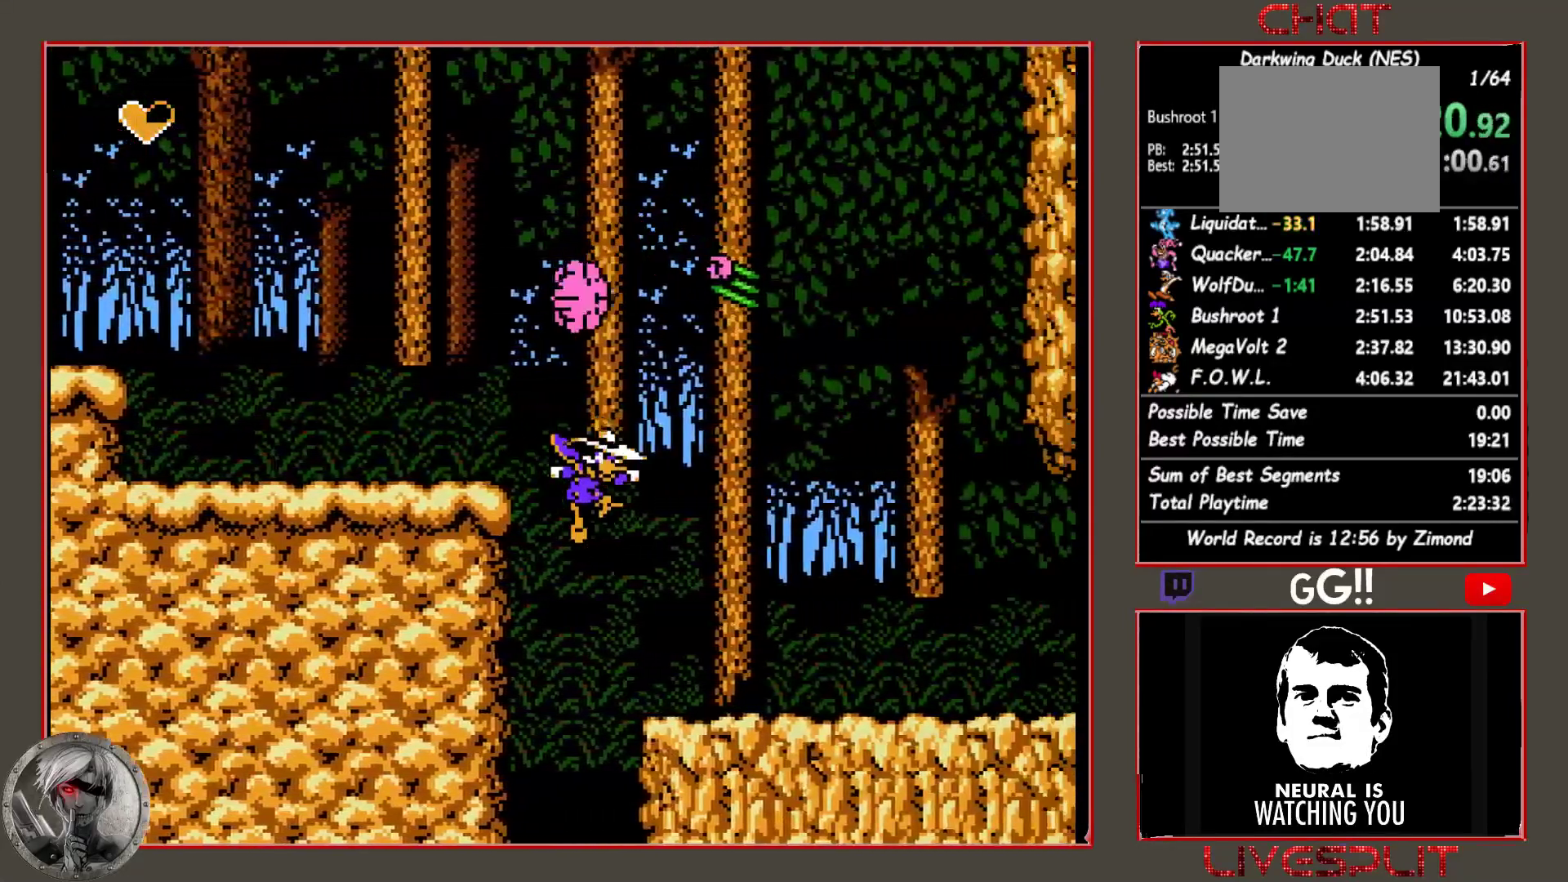
{"buttons": ["DPAD_RIGHT"], "button_events": [[333, "CIRCLE", "down"], [400, "CROSS", "down"], [417, "CIRCLE", "up"], [467, "CROSS", "up"]]}
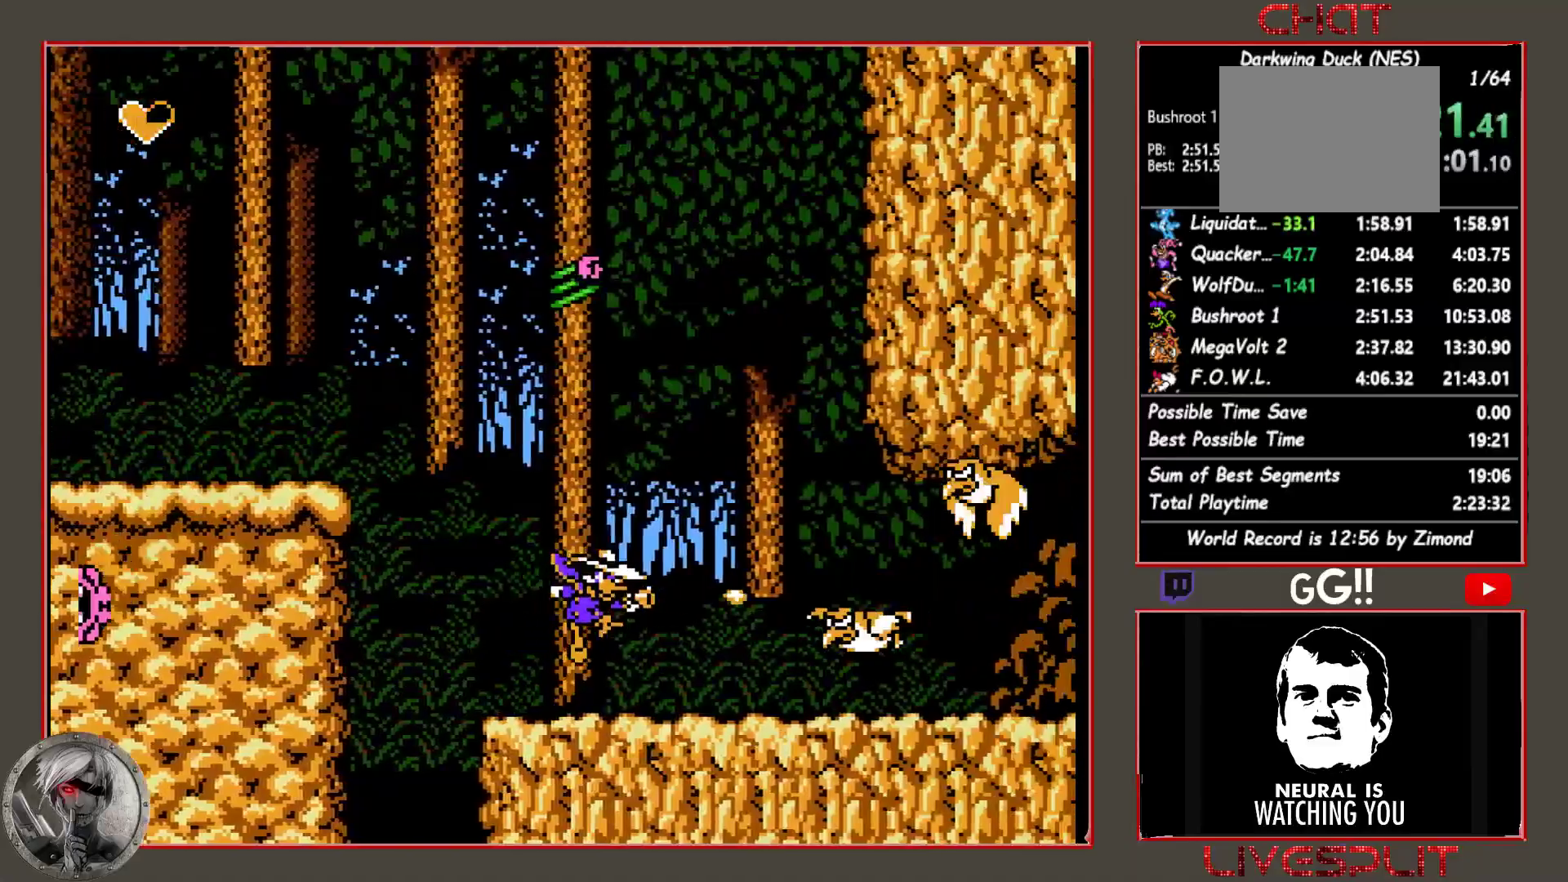
{"buttons": [], "button_events": [[133, "DPAD_RIGHT", "up"], [200, "CROSS", "down"], [283, "CROSS", "up"], [317, "CIRCLE", "down"], [383, "CIRCLE", "up"]]}
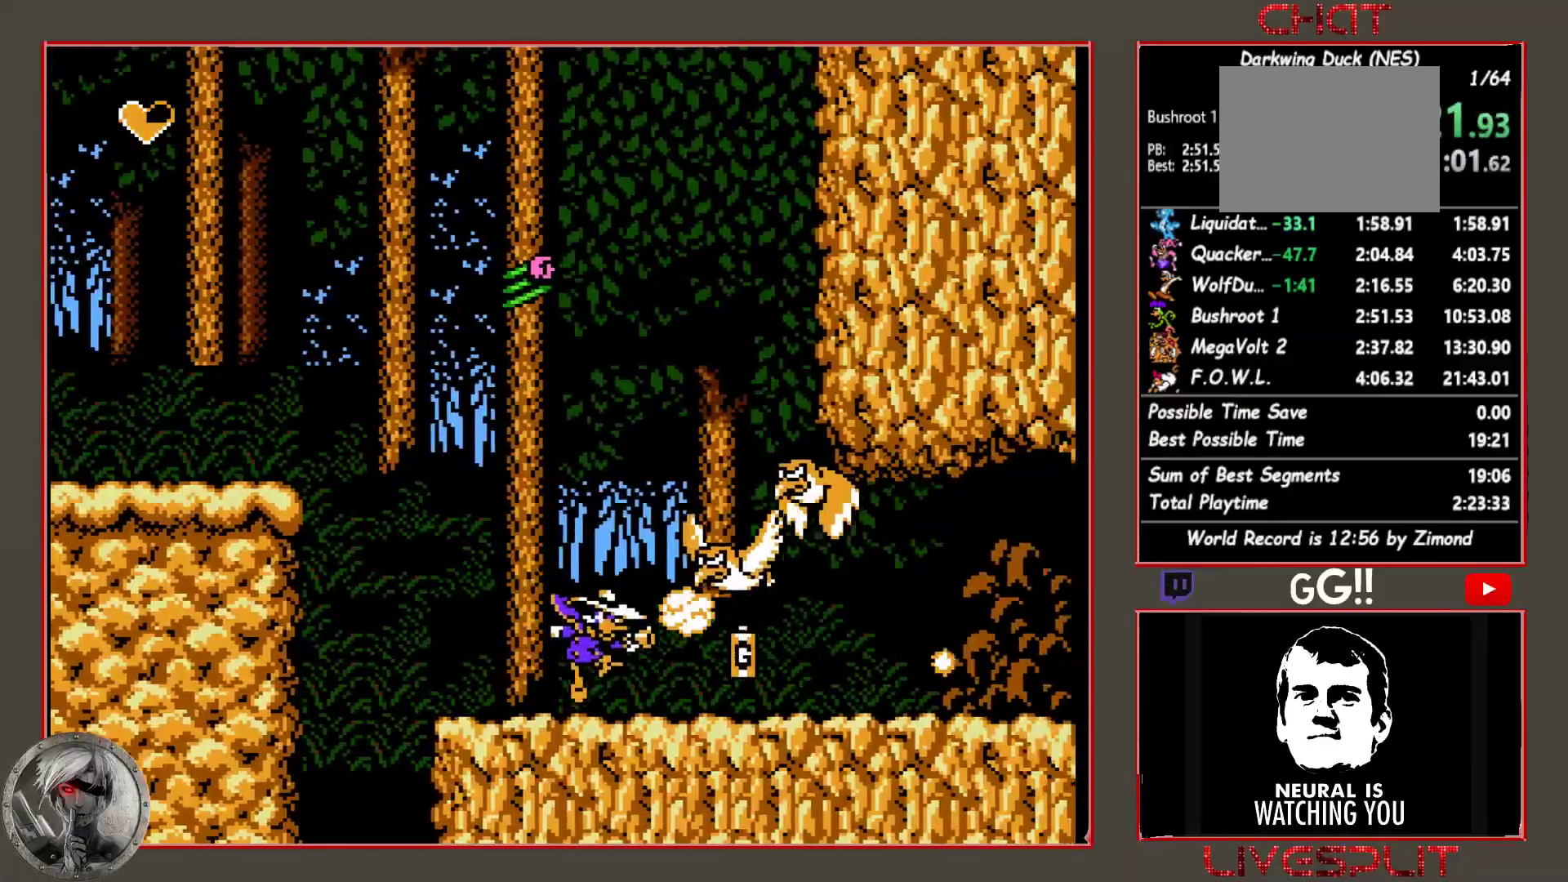
{"buttons": ["DPAD_RIGHT"], "button_events": [[167, "DPAD_RIGHT", "down"]]}
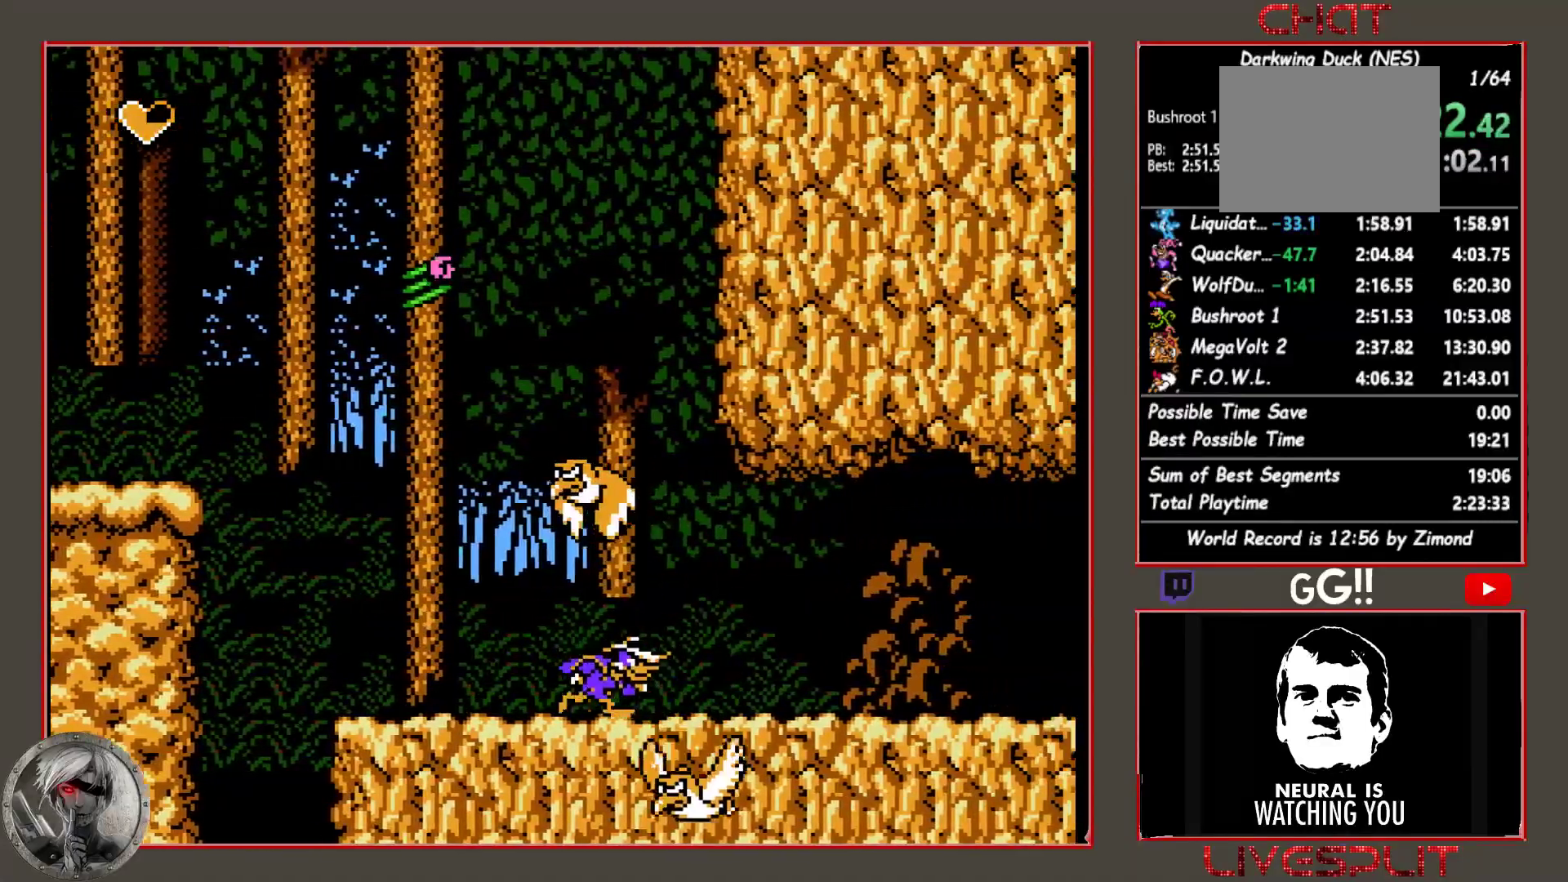
{"buttons": ["DPAD_RIGHT"], "button_events": [[167, "CIRCLE", "down"], [283, "CROSS", "down"], [317, "CIRCLE", "up"], [383, "CROSS", "up"]]}
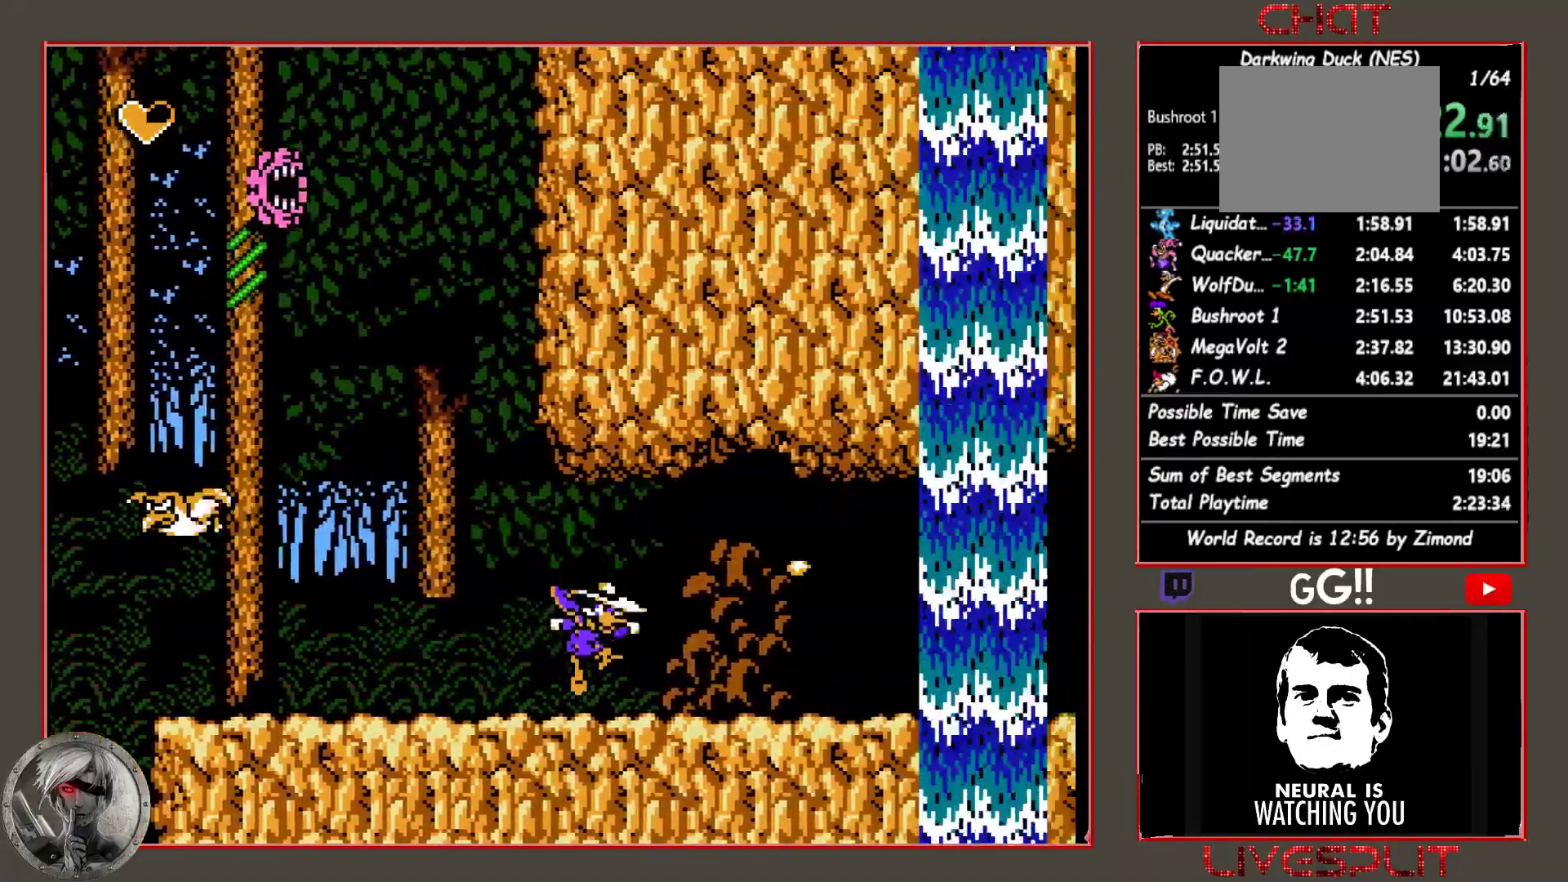
{"buttons": ["DPAD_RIGHT"], "button_events": [[167, "CIRCLE", "down"], [217, "CROSS", "down"], [333, "CIRCLE", "up"], [400, "CROSS", "up"]]}
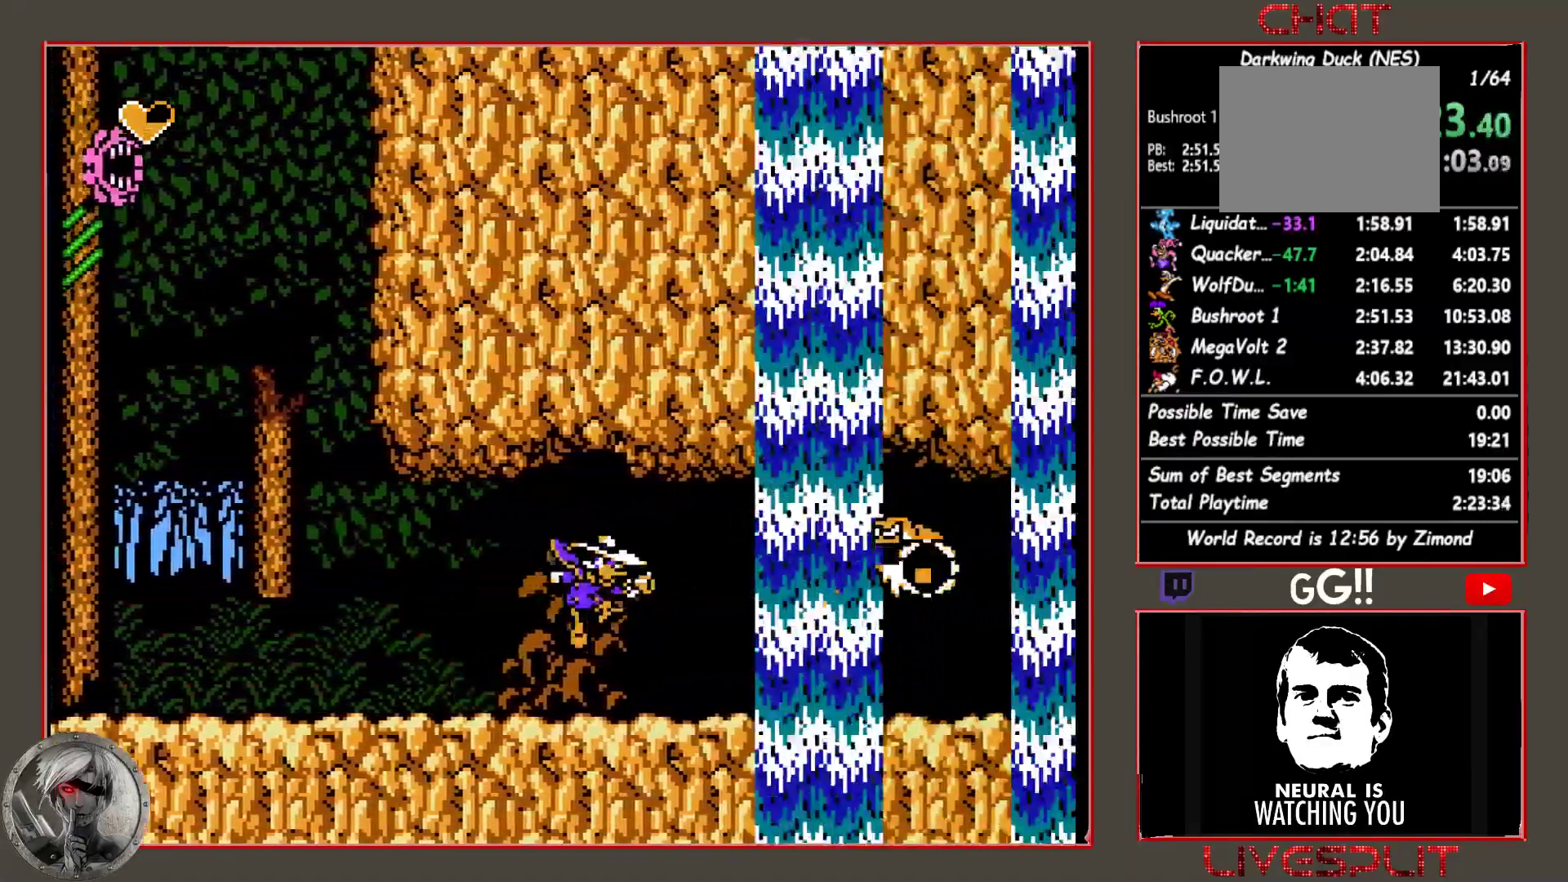
{"buttons": ["DPAD_RIGHT"], "button_events": [[200, "CIRCLE", "down"], [233, "CROSS", "down"], [283, "CIRCLE", "up"], [333, "CROSS", "up"]]}
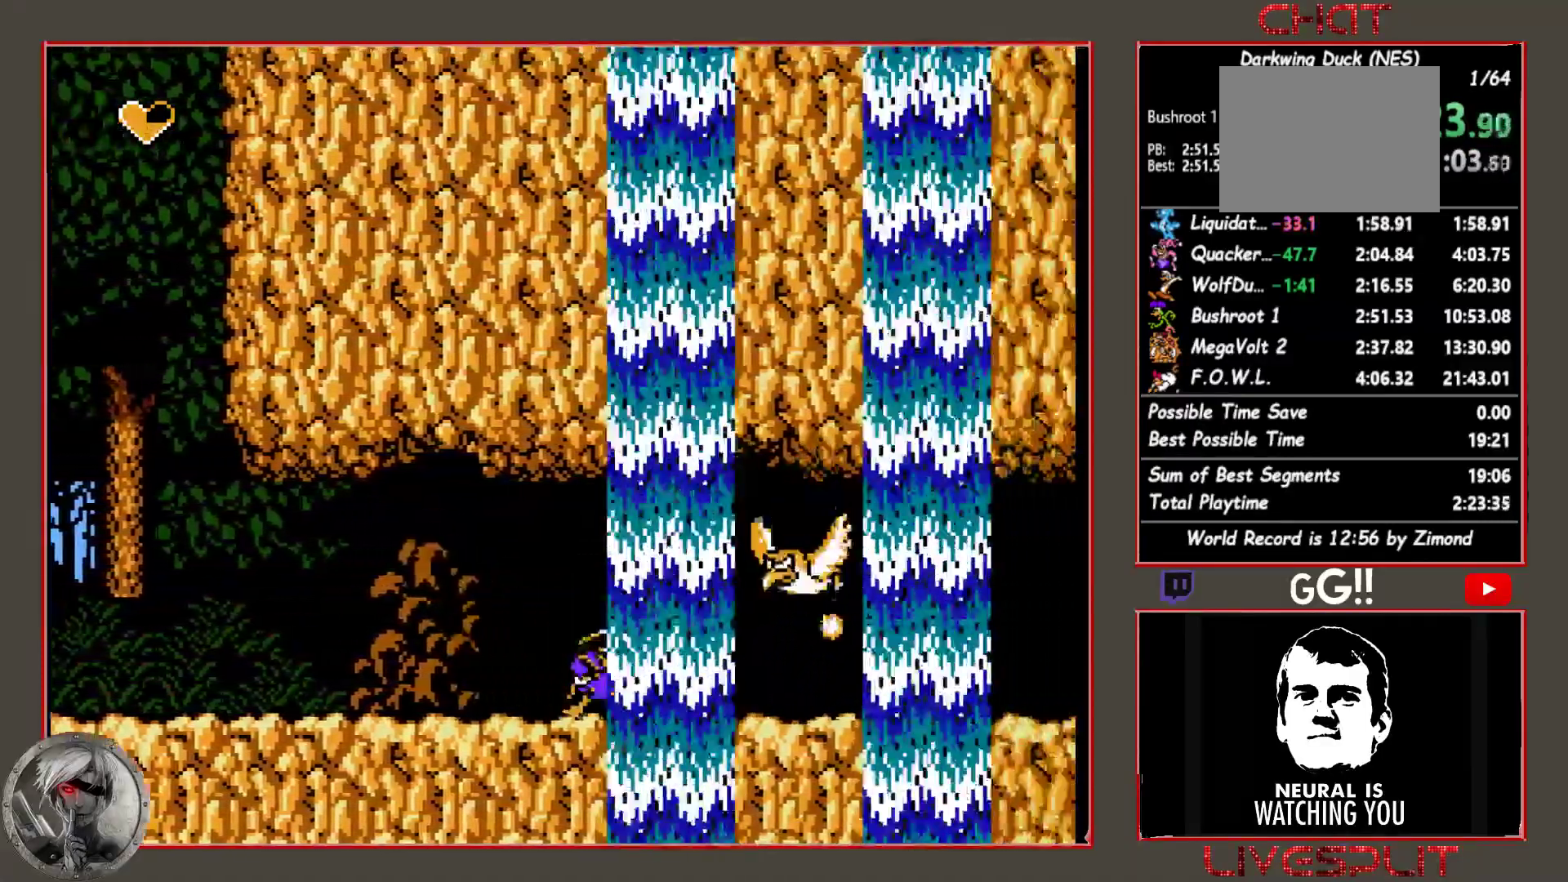
{"buttons": ["CIRCLE", "DPAD_RIGHT"], "button_events": [[67, "CIRCLE", "down"], [117, "CROSS", "down"], [183, "CIRCLE", "up"], [183, "CROSS", "up"], [450, "CIRCLE", "down"]]}
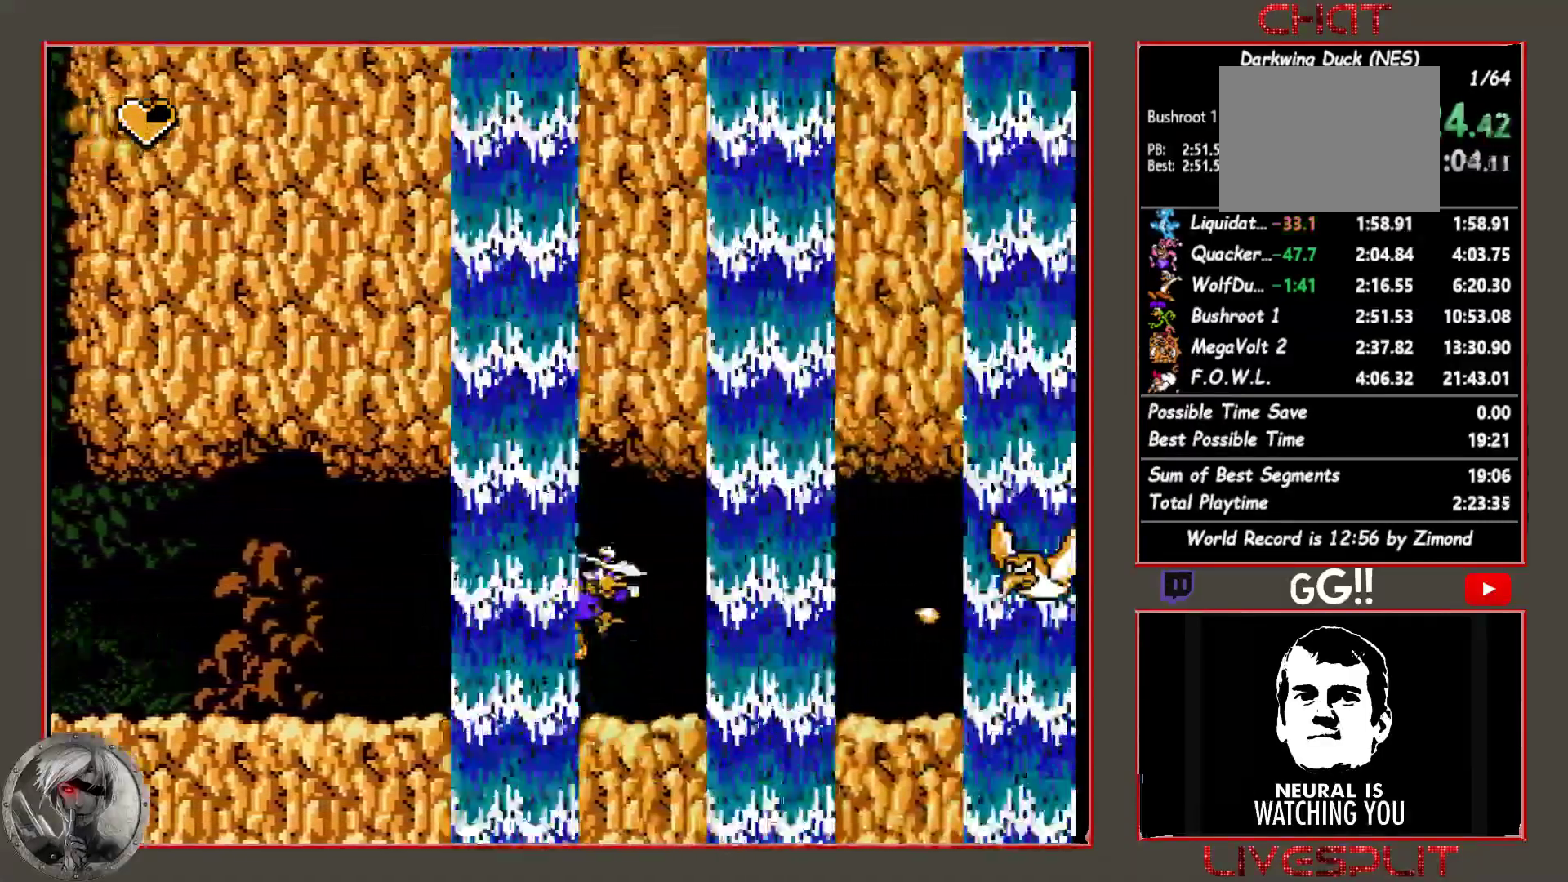
{"buttons": ["CIRCLE", "DPAD_RIGHT"], "button_events": [[50, "CROSS", "down"], [117, "CIRCLE", "up"], [150, "CROSS", "up"], [167, "CIRCLE", "down"], [367, "CIRCLE", "up"], [433, "CIRCLE", "down"]]}
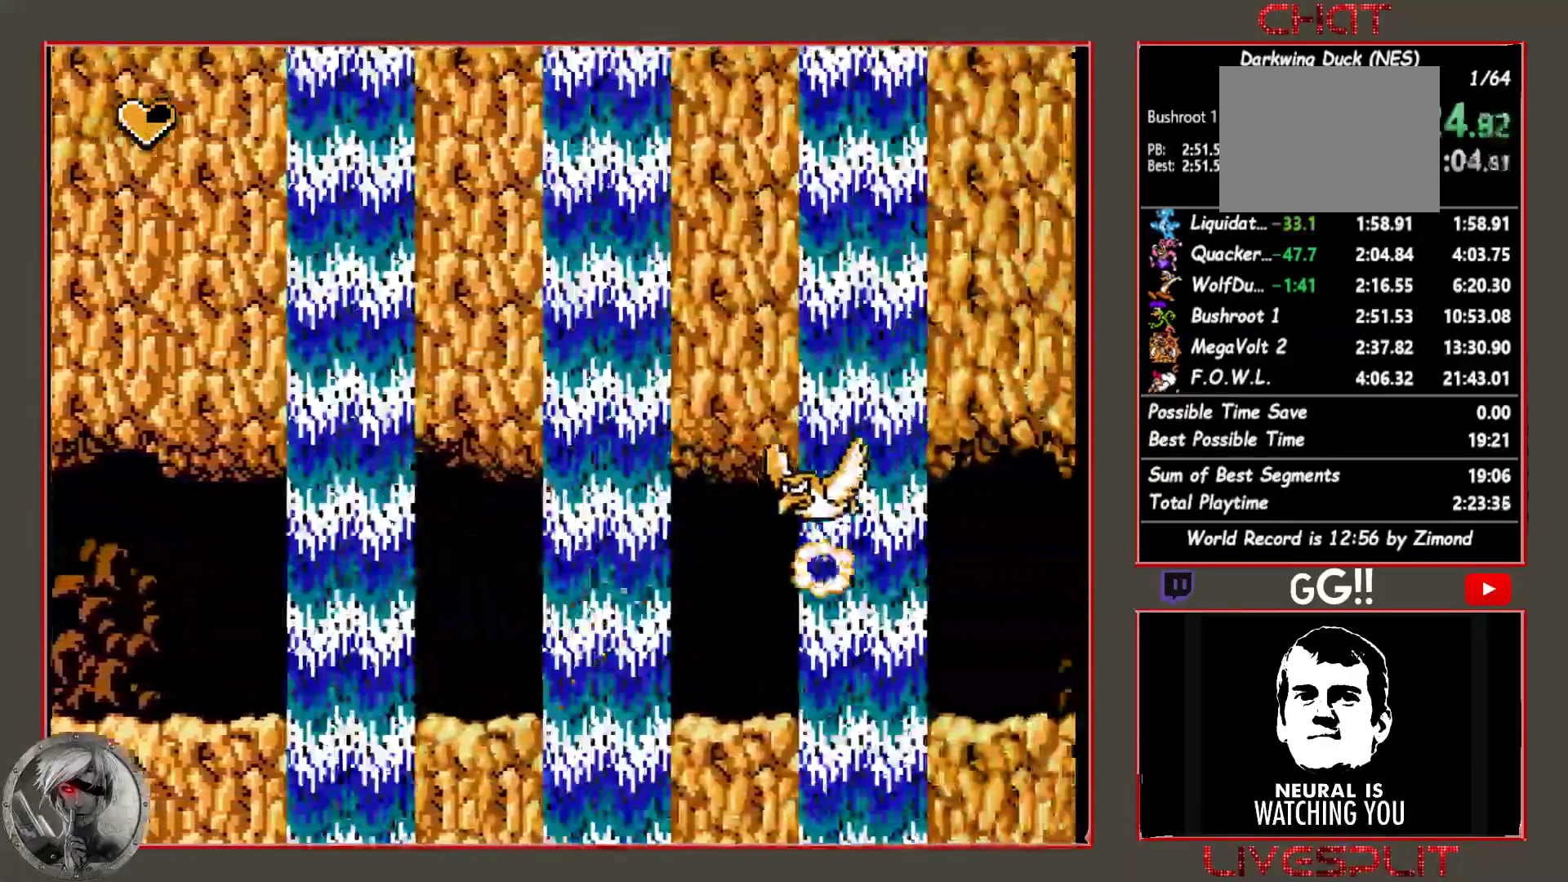
{"buttons": ["CIRCLE", "DPAD_RIGHT"], "button_events": [[17, "CROSS", "down"], [117, "CROSS", "up"], [417, "CROSS", "down"], [500, "CROSS", "up"]]}